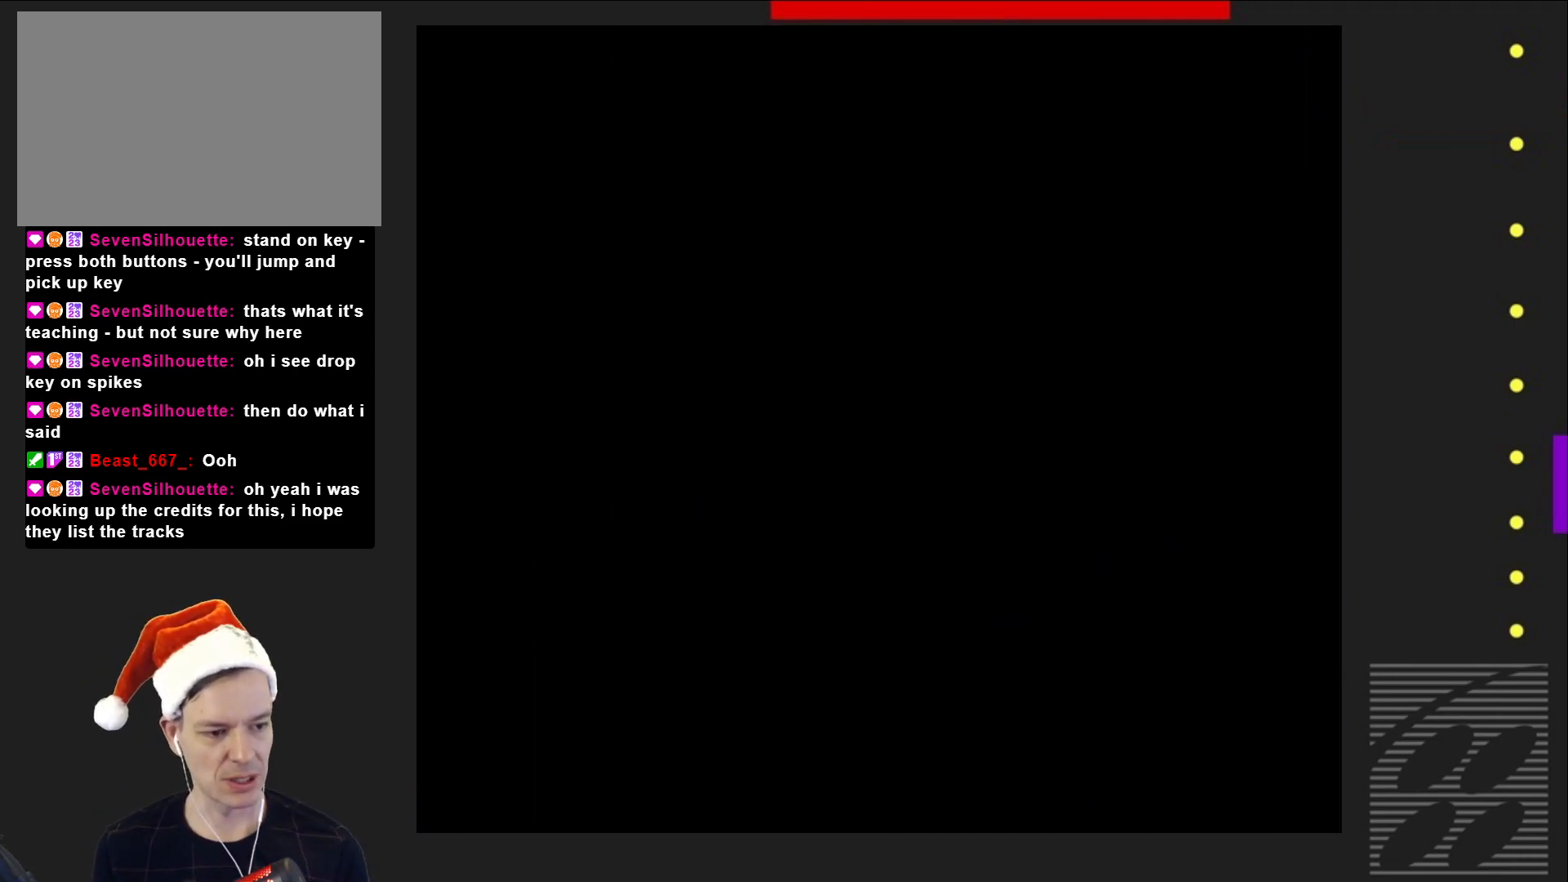
Gameplay with a controller (PlayStation layout); each line is a JSON object with the inputs held at the frame after it. "events" lists button and stick changes between this image and that frame as [ms after this image, input, new state], when the widget could be followed in between. Not read: L3 R3 left_stick right_stick.
{"buttons": ["SQUARE"], "events": []}
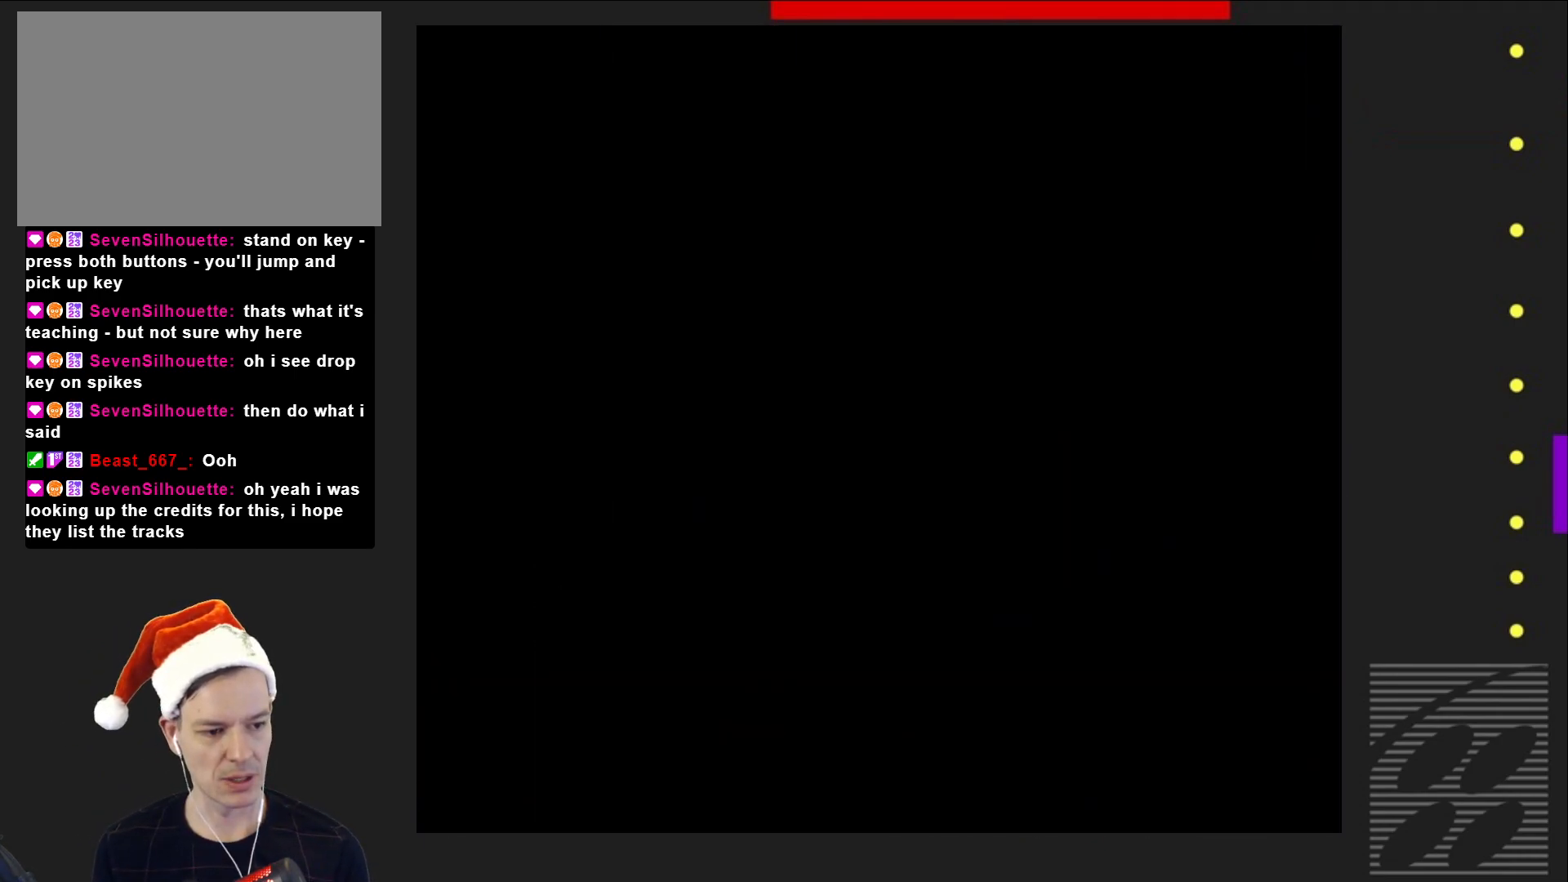
{"buttons": ["SQUARE"], "events": []}
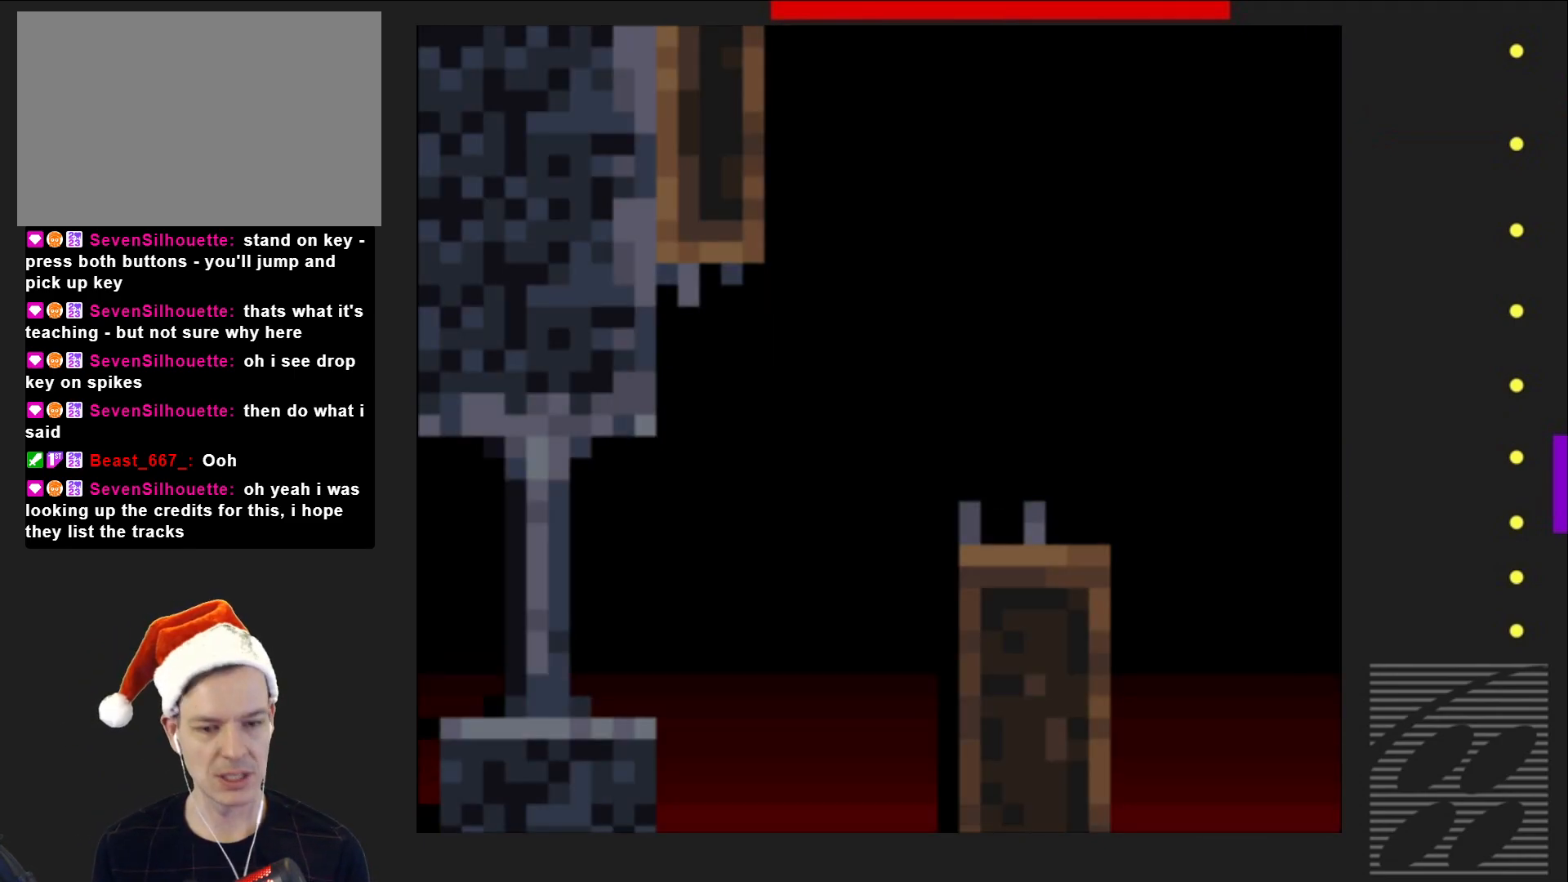
{"buttons": ["SQUARE", "DPAD_RIGHT"], "events": [[433, "DPAD_RIGHT", "down"]]}
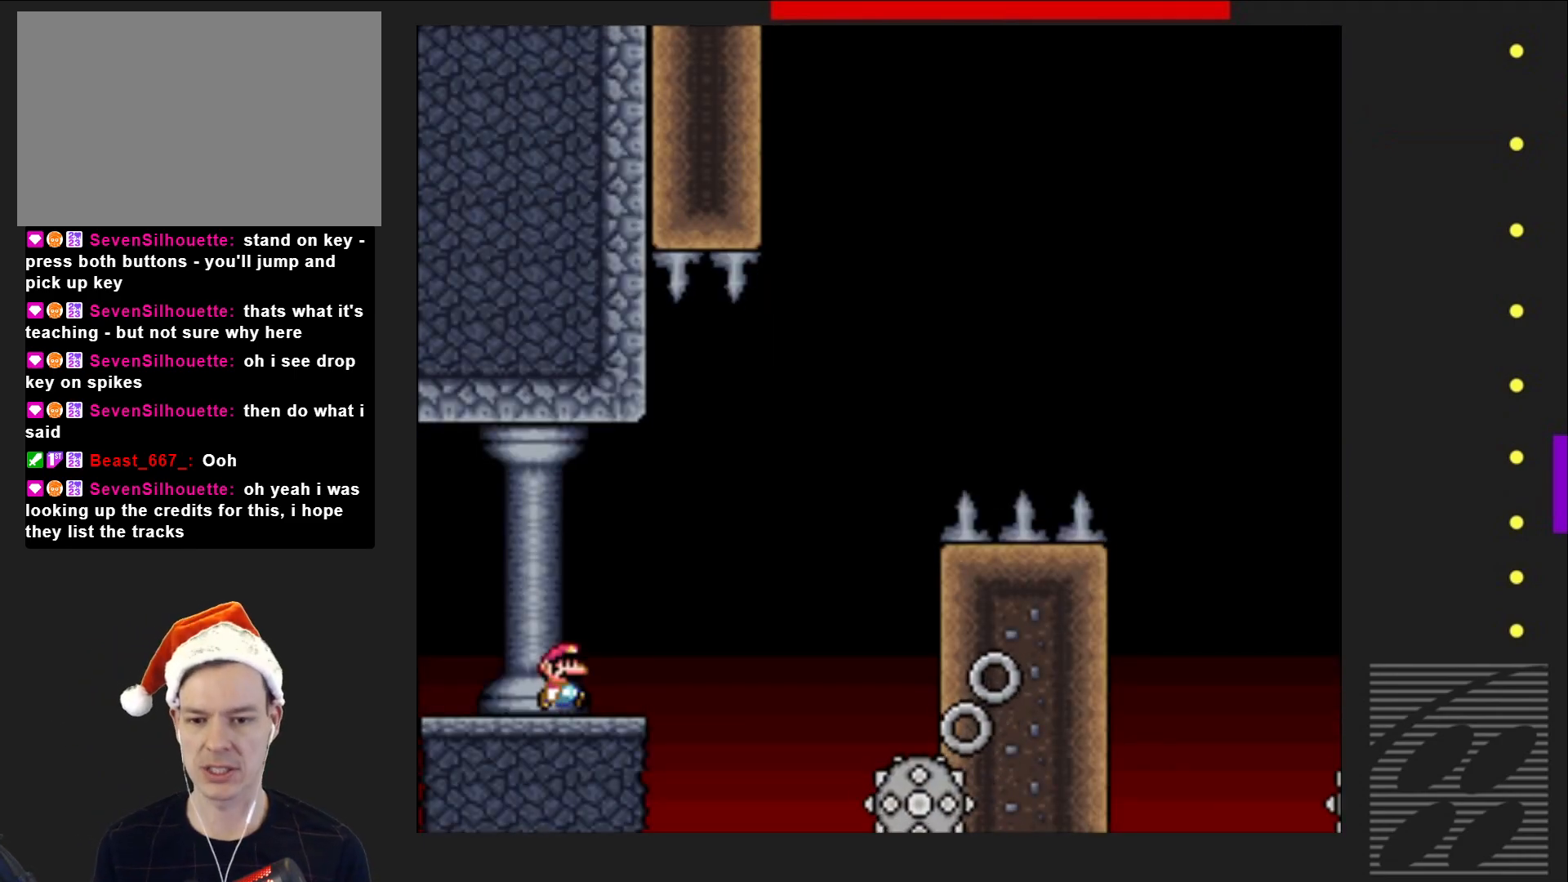
{"buttons": ["SQUARE"], "events": [[150, "R2", "down"], [383, "DPAD_RIGHT", "up"], [433, "R2", "up"]]}
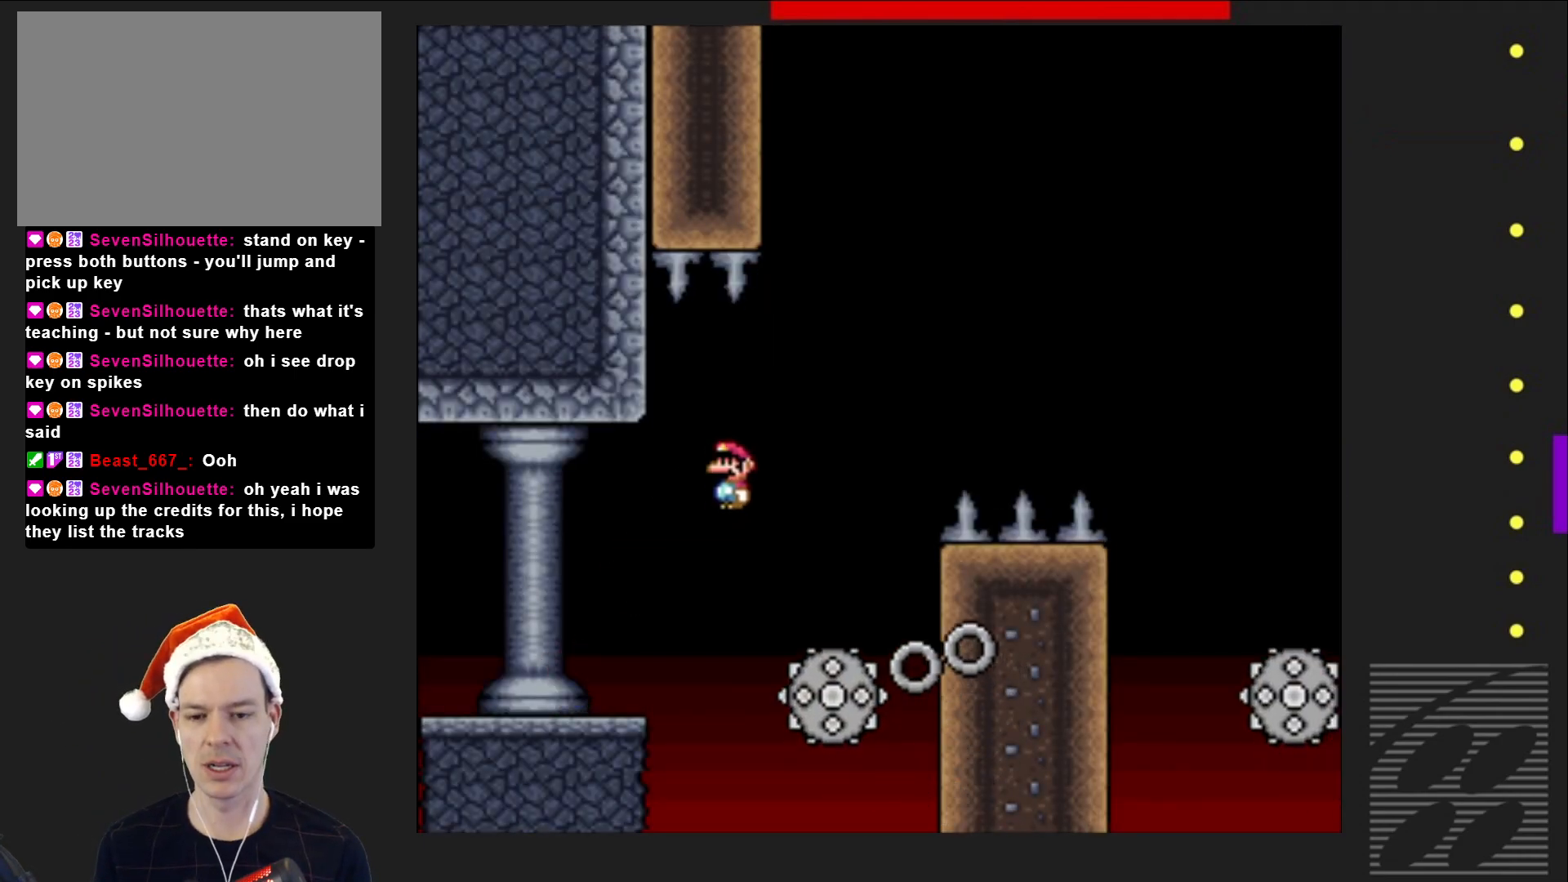
{"buttons": ["SQUARE", "R2", "DPAD_RIGHT"], "events": [[50, "R2", "down"], [117, "DPAD_LEFT", "down"], [250, "DPAD_LEFT", "up"], [450, "DPAD_RIGHT", "down"]]}
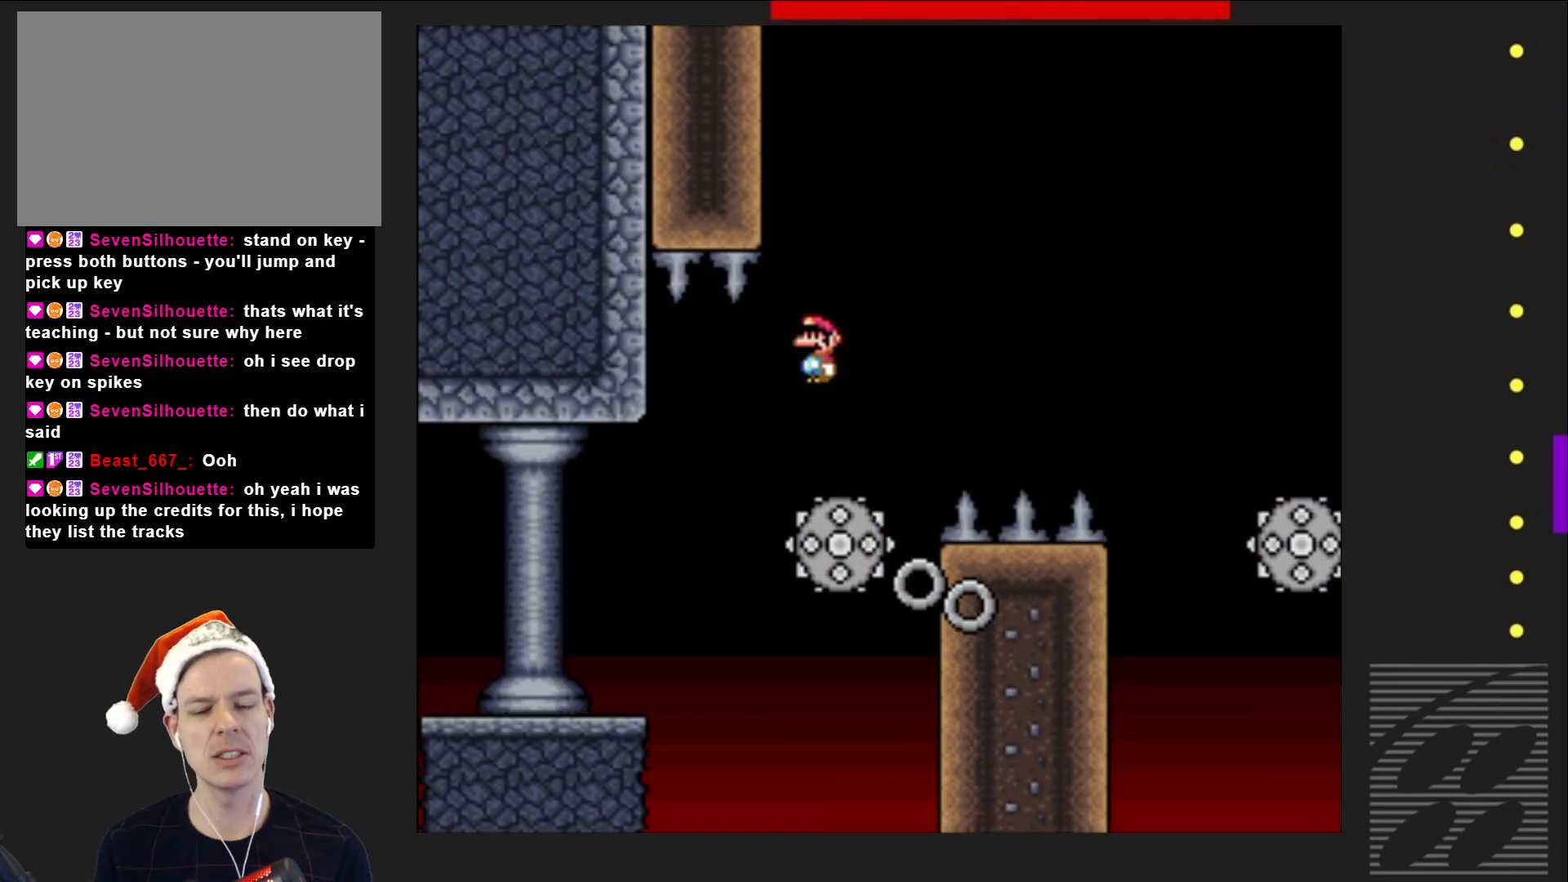
{"buttons": ["SQUARE", "R2", "DPAD_RIGHT"], "events": [[133, "DPAD_RIGHT", "up"], [183, "R2", "up"], [317, "R2", "down"], [400, "DPAD_RIGHT", "down"]]}
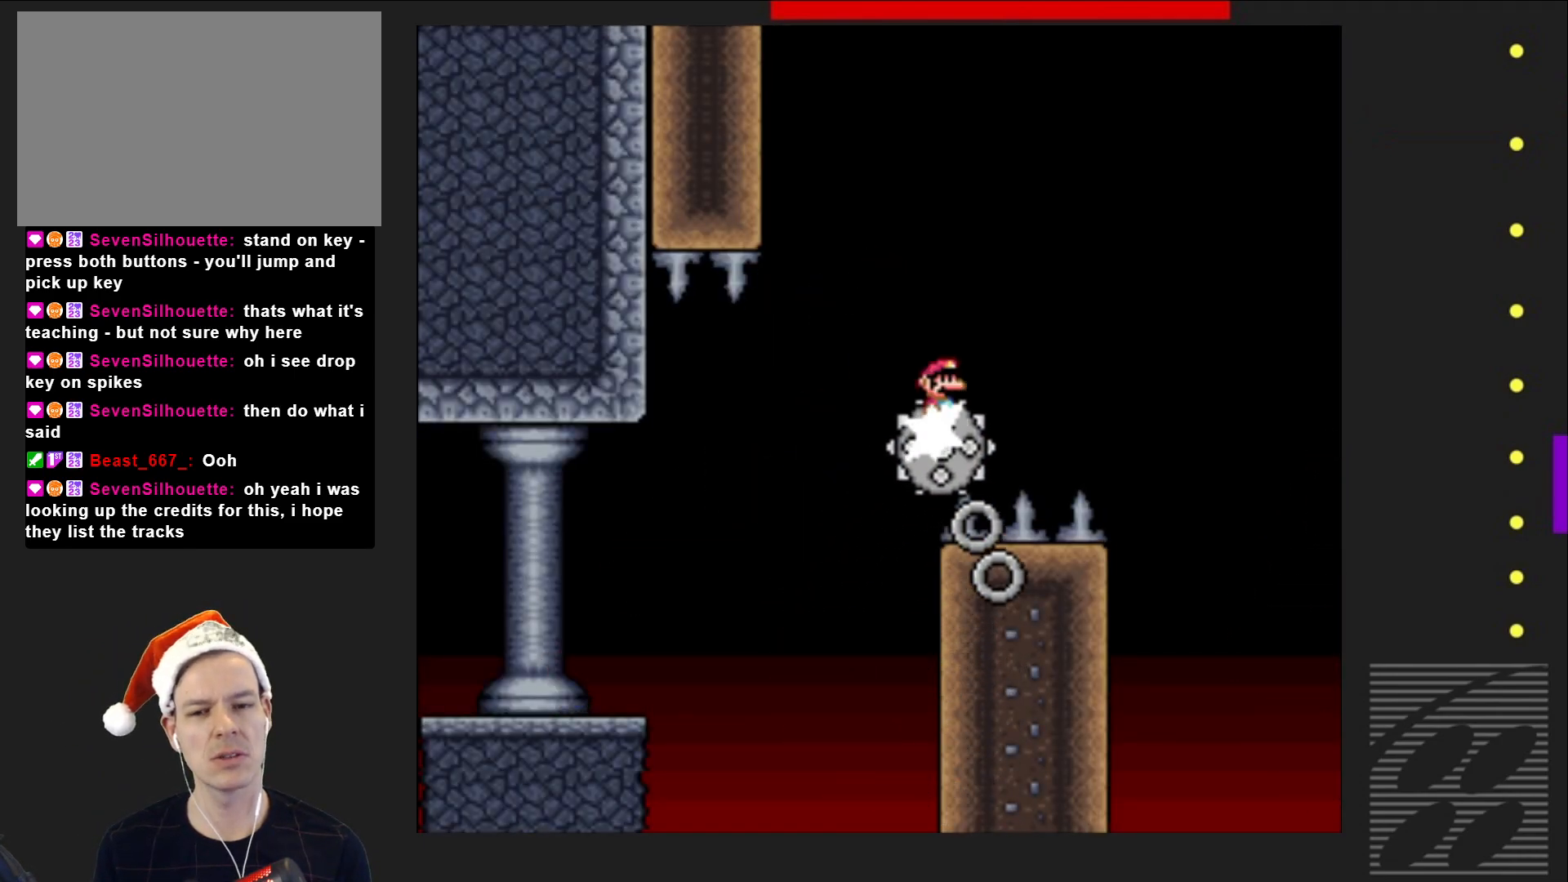
{"buttons": ["SQUARE", "R2", "DPAD_LEFT"], "events": [[100, "DPAD_RIGHT", "up"], [250, "R2", "up"], [400, "DPAD_LEFT", "down"], [483, "R2", "down"]]}
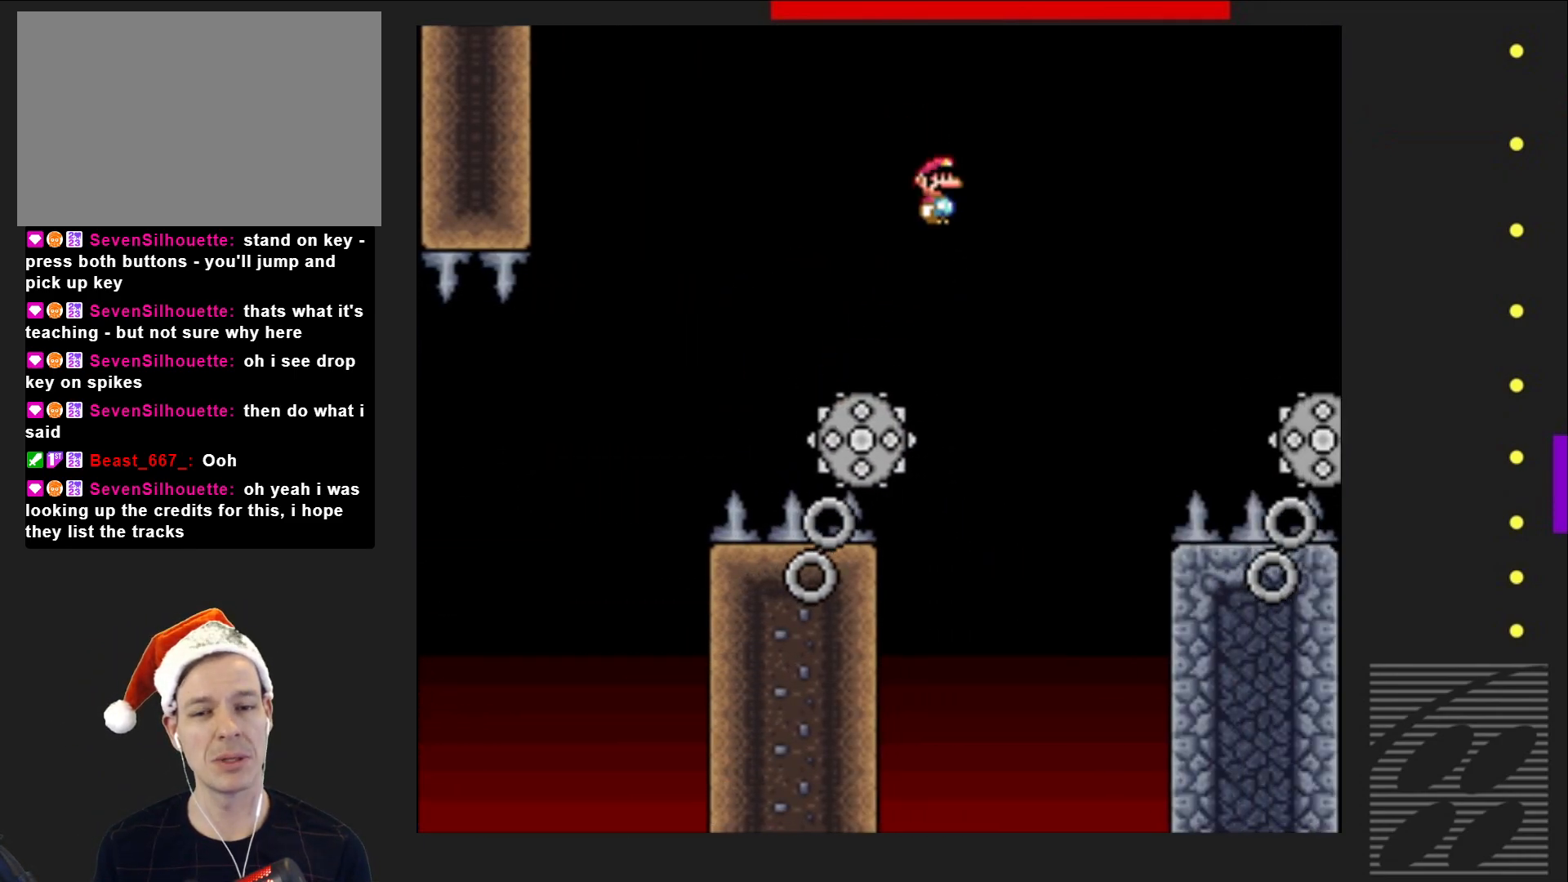
{"buttons": ["SQUARE", "R2", "DPAD_RIGHT"], "events": [[33, "DPAD_LEFT", "up"], [433, "DPAD_RIGHT", "down"]]}
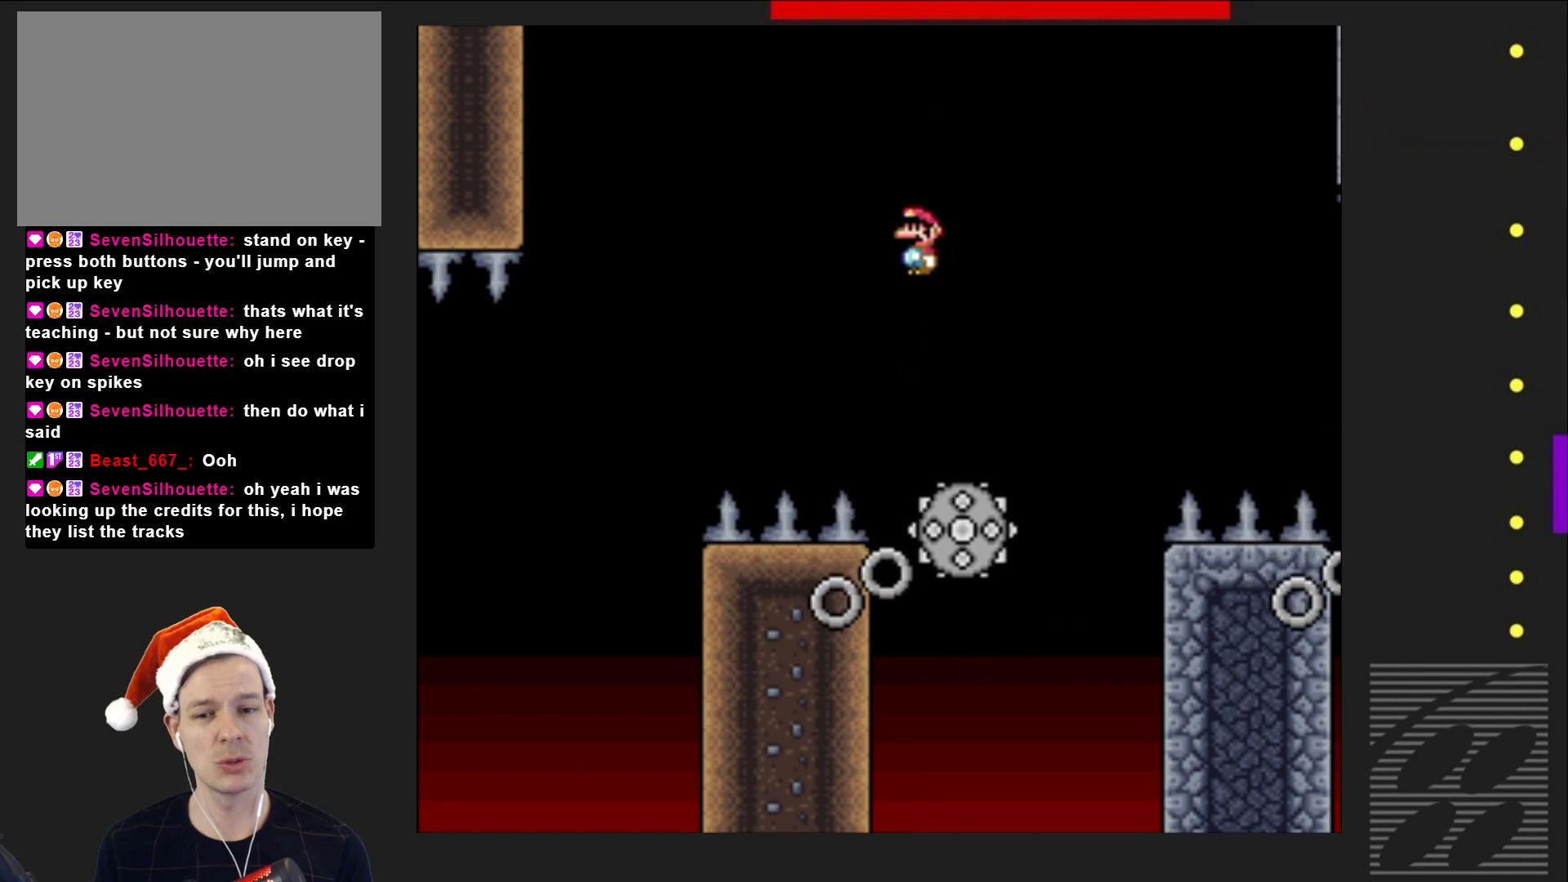
{"buttons": ["SQUARE", "R2"], "events": [[50, "DPAD_RIGHT", "up"], [233, "R2", "up"], [433, "DPAD_LEFT", "down"], [450, "R2", "down"], [483, "DPAD_LEFT", "up"]]}
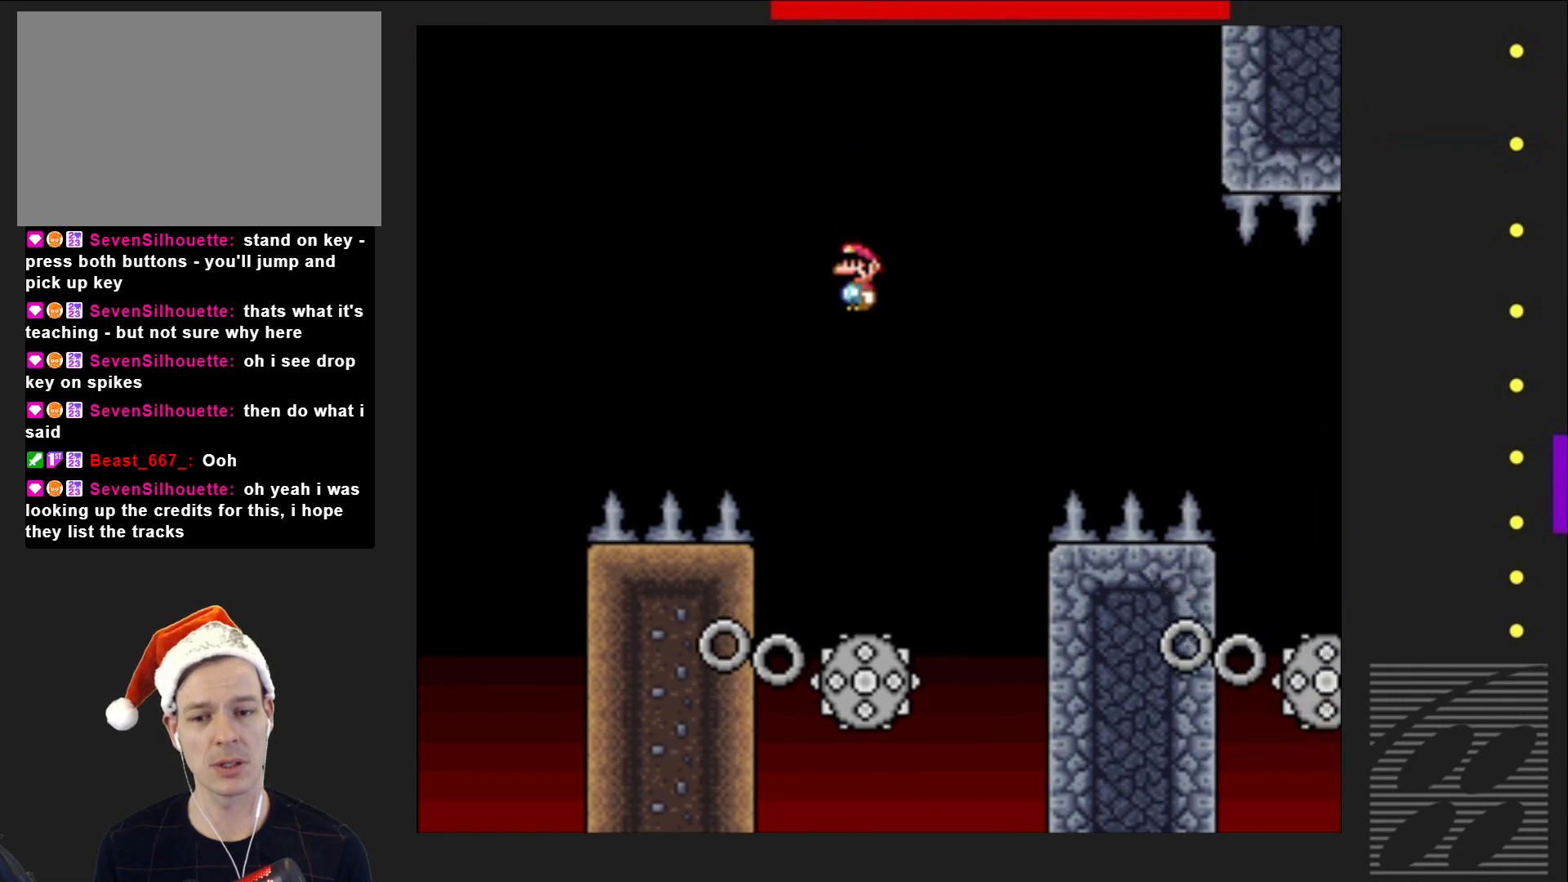
{"buttons": ["SQUARE", "R2"], "events": [[200, "DPAD_LEFT", "down"], [283, "DPAD_LEFT", "up"]]}
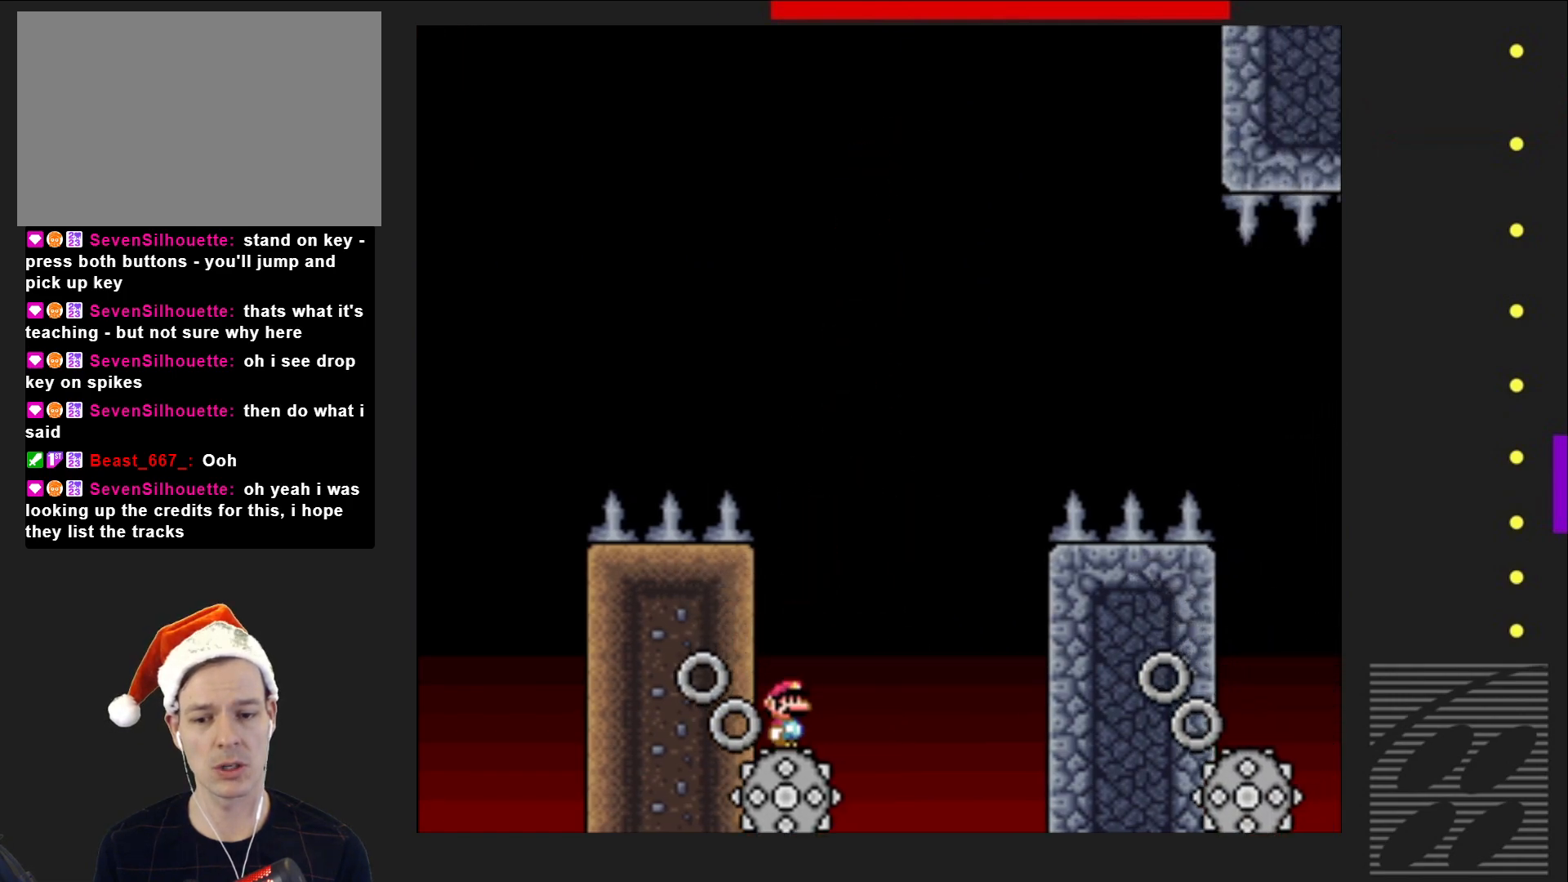
{"buttons": ["SQUARE", "R2", "DPAD_RIGHT"], "events": [[183, "DPAD_RIGHT", "down"]]}
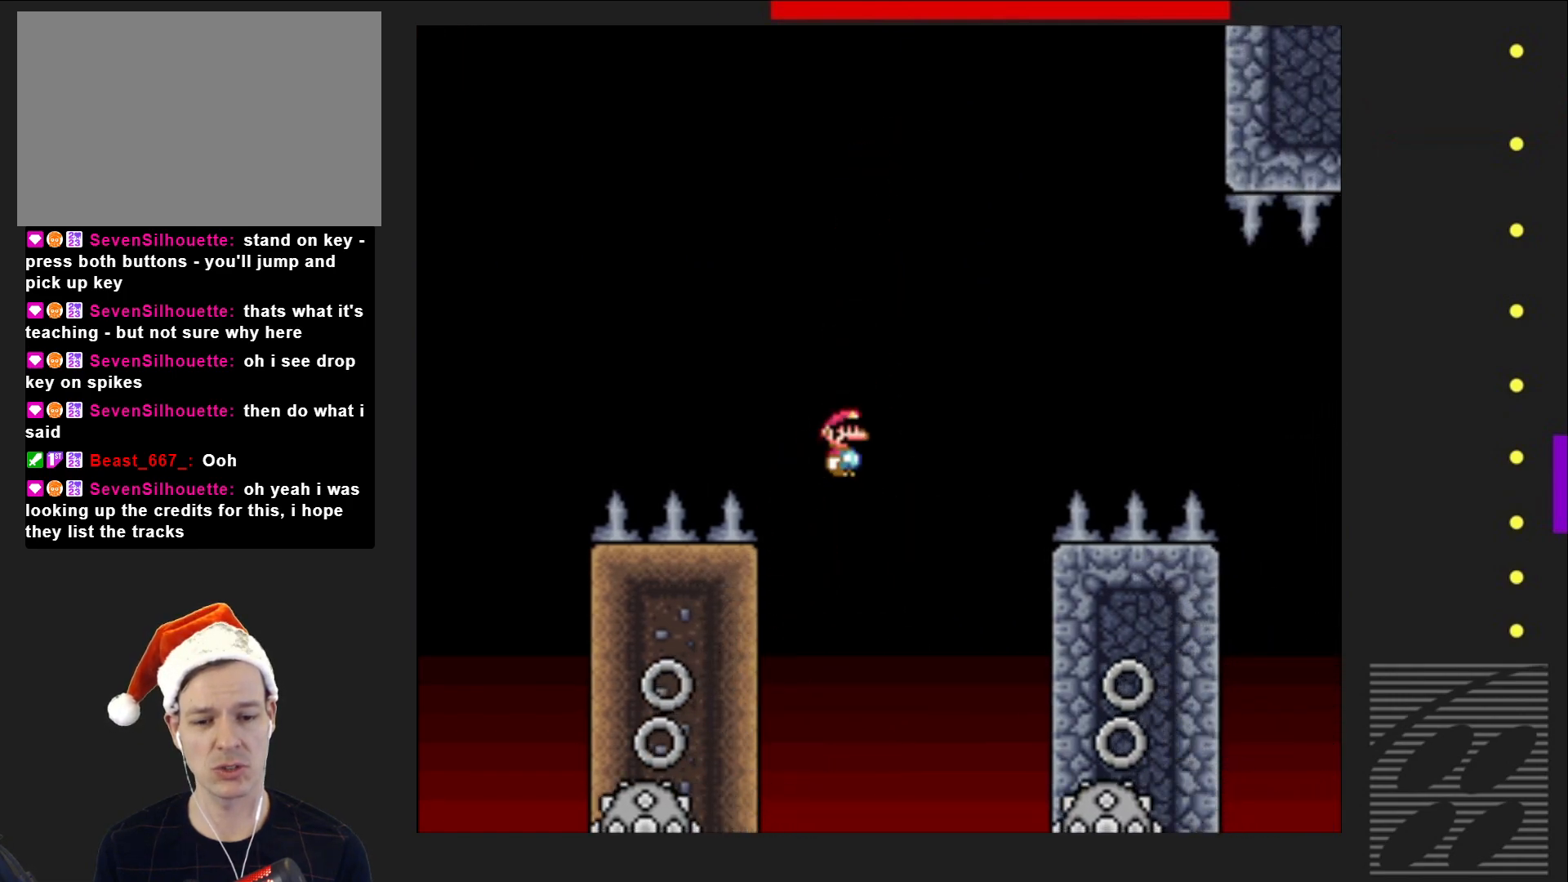
{"buttons": ["SQUARE", "R2", "DPAD_LEFT"], "events": [[17, "DPAD_RIGHT", "up"], [350, "DPAD_LEFT", "down"]]}
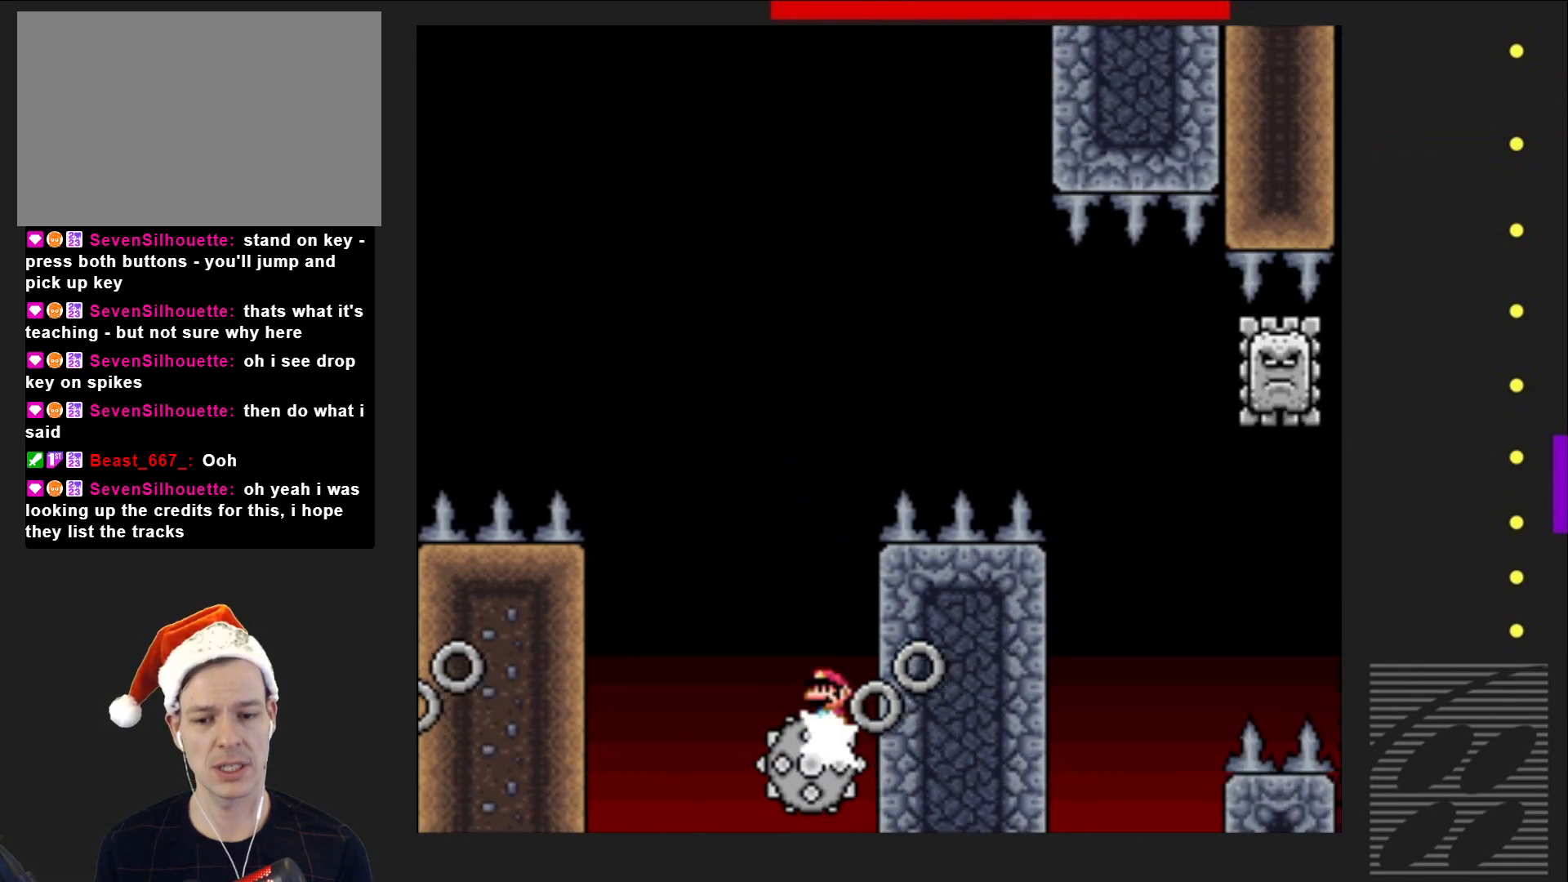
{"buttons": ["SQUARE", "R2"], "events": [[67, "DPAD_LEFT", "up"]]}
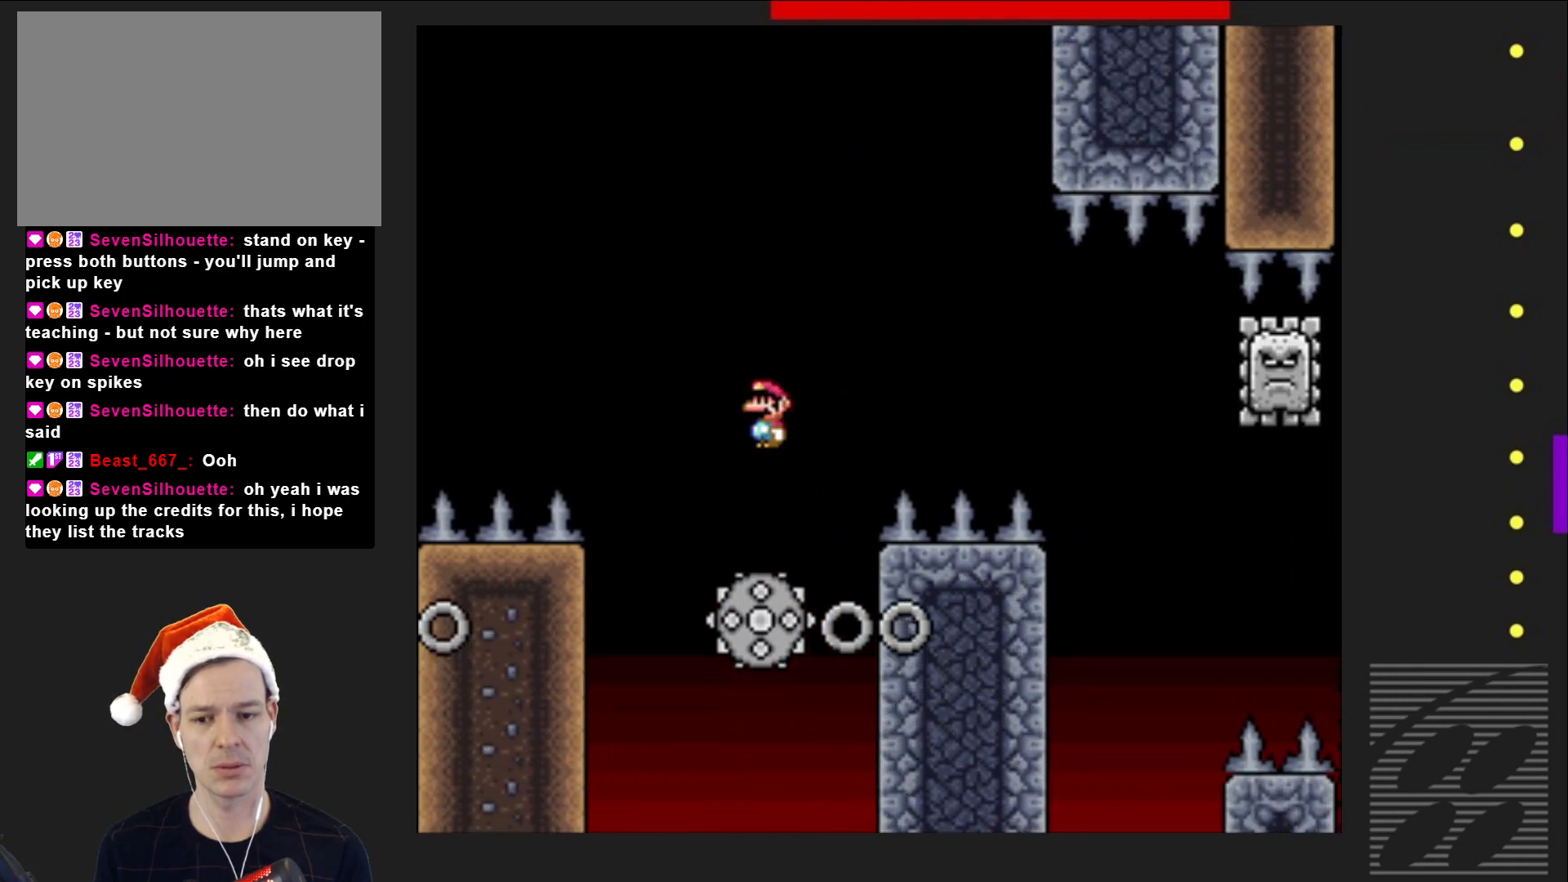
{"buttons": ["SQUARE", "R2"], "events": [[167, "DPAD_RIGHT", "down"], [283, "DPAD_RIGHT", "up"]]}
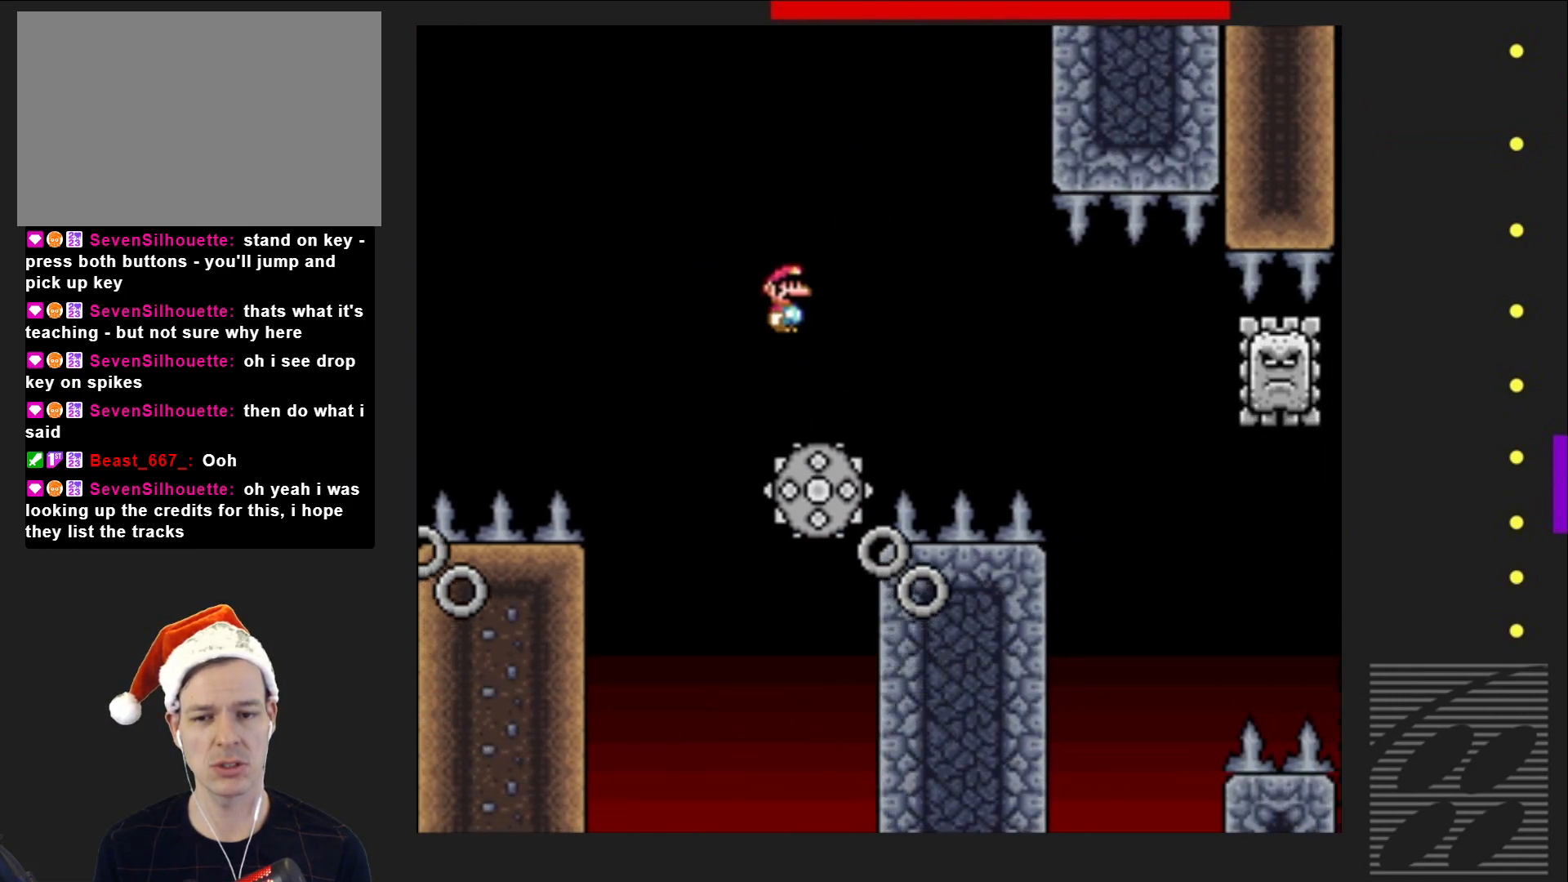
{"buttons": ["SQUARE", "DPAD_RIGHT"], "events": [[200, "DPAD_RIGHT", "down"], [417, "R2", "up"]]}
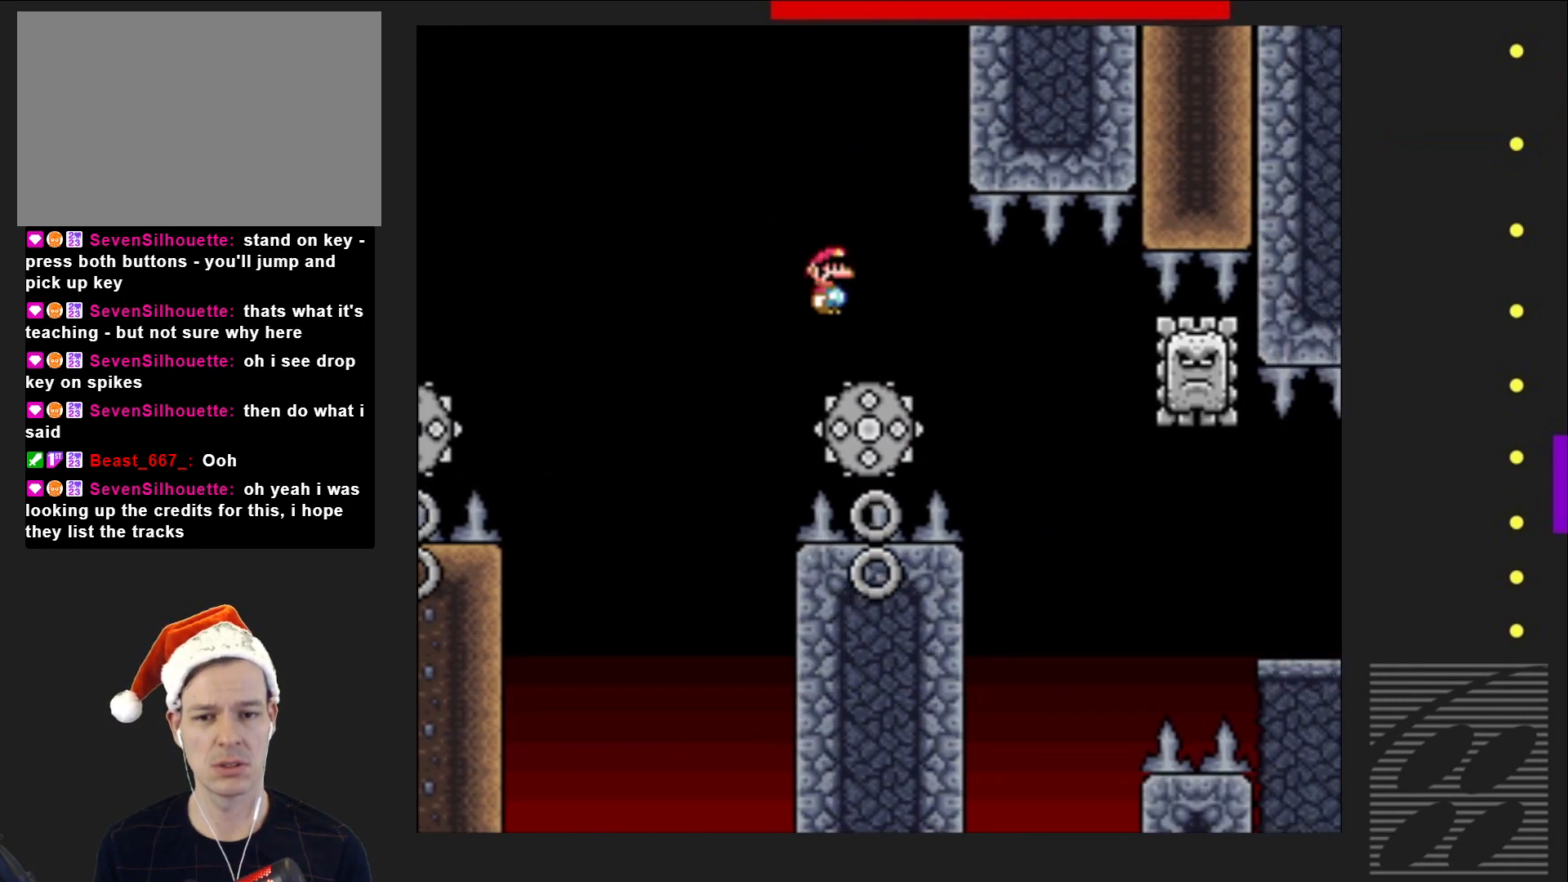
{"buttons": ["SQUARE", "DPAD_RIGHT"], "events": [[100, "DPAD_RIGHT", "up"], [250, "DPAD_LEFT", "down"], [350, "DPAD_LEFT", "up"], [467, "DPAD_RIGHT", "down"]]}
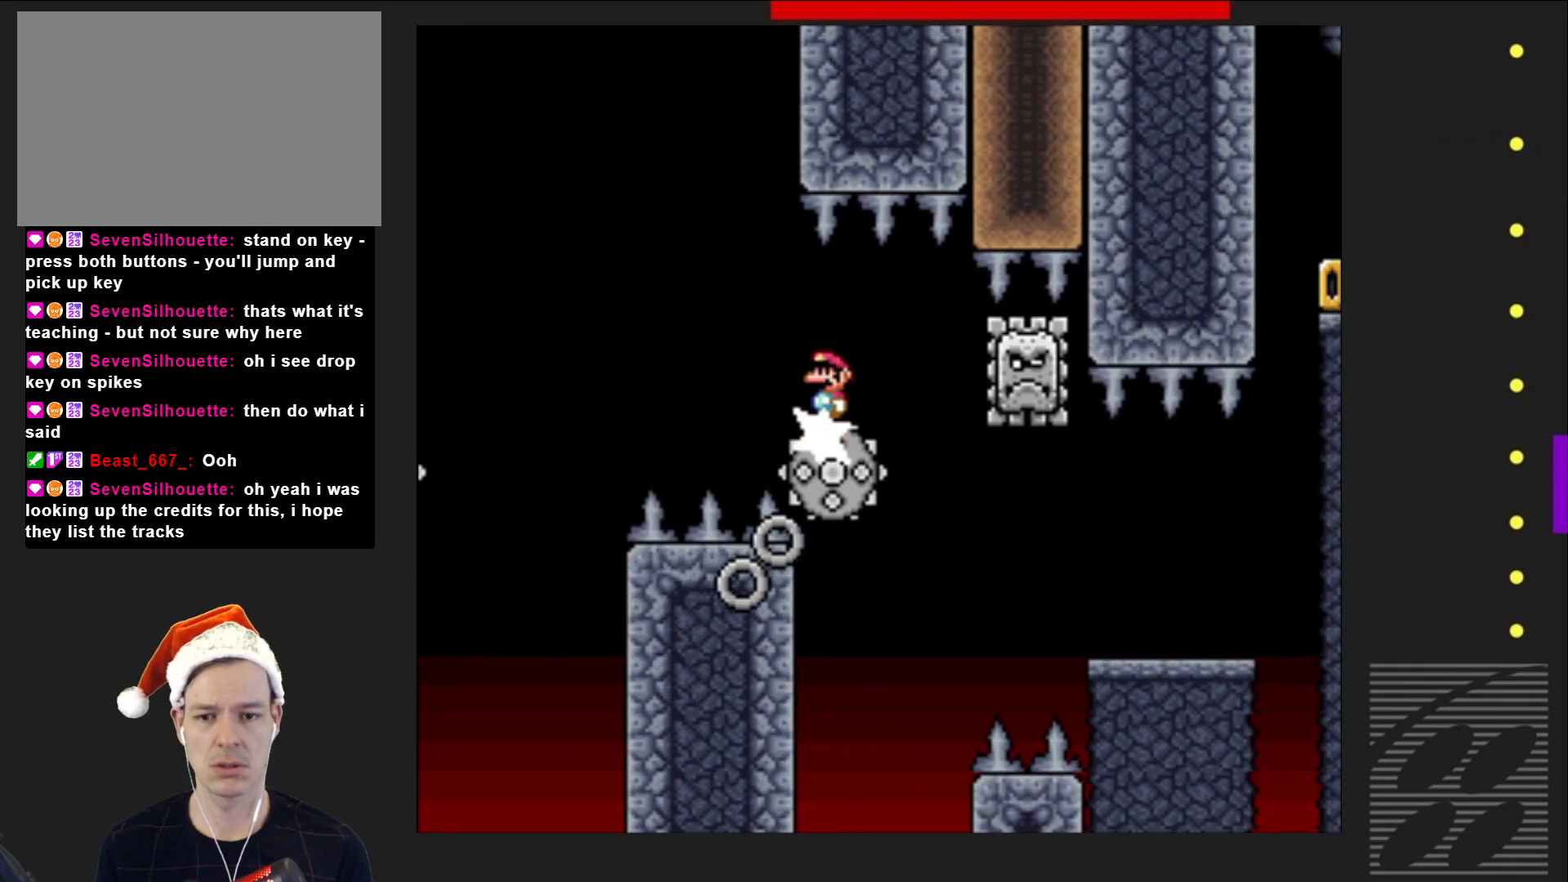
{"buttons": ["SQUARE", "DPAD_LEFT"], "events": [[133, "DPAD_RIGHT", "up"], [283, "DPAD_LEFT", "down"]]}
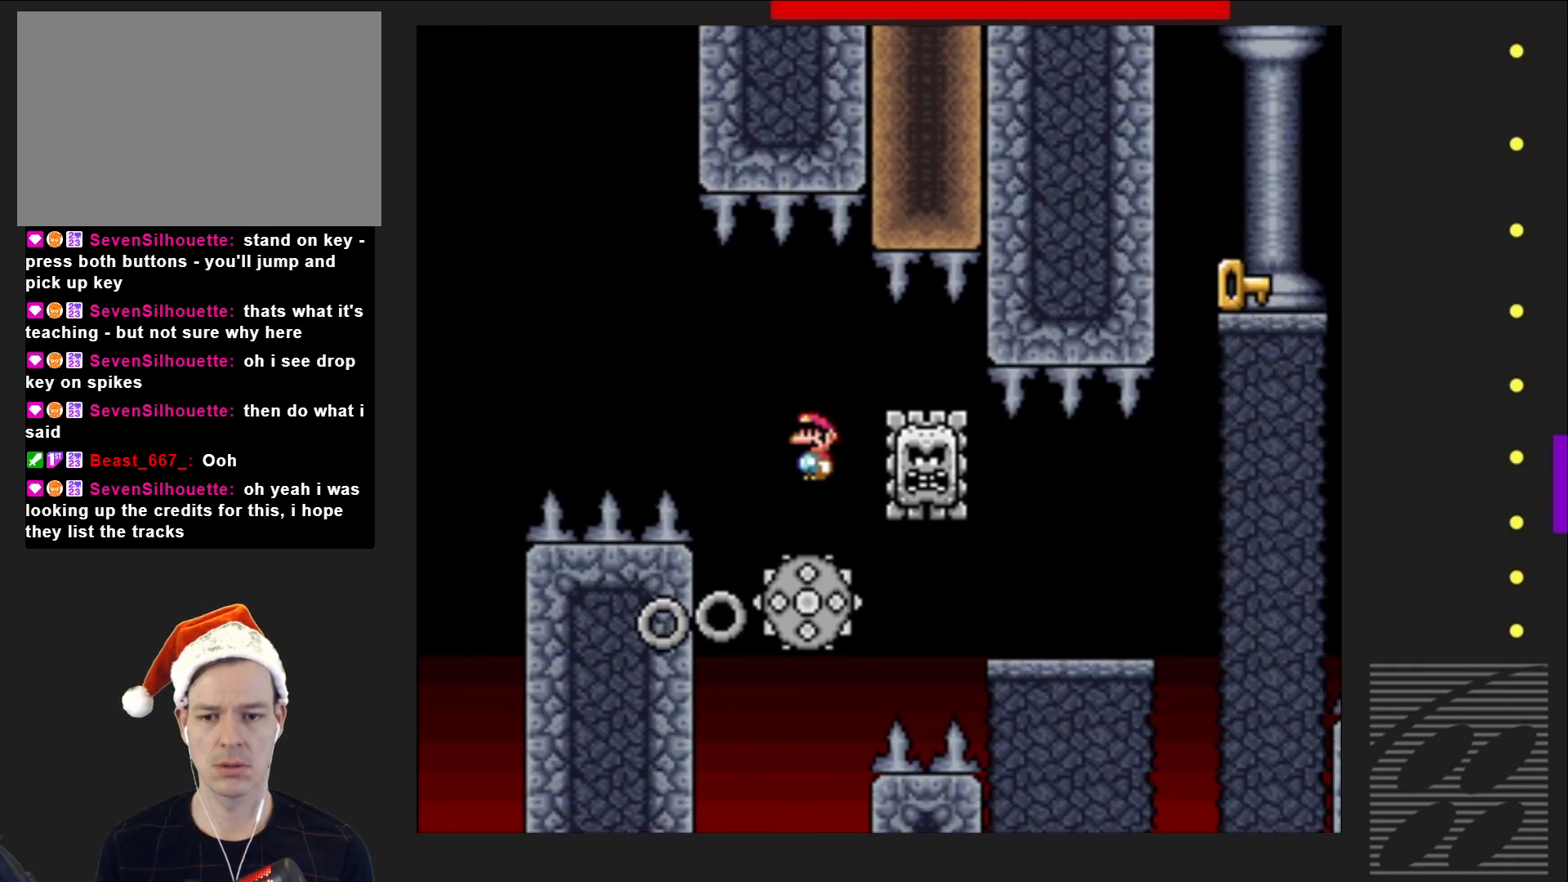
{"buttons": ["SQUARE"], "events": [[67, "DPAD_LEFT", "up"], [167, "DPAD_RIGHT", "down"], [350, "DPAD_RIGHT", "up"]]}
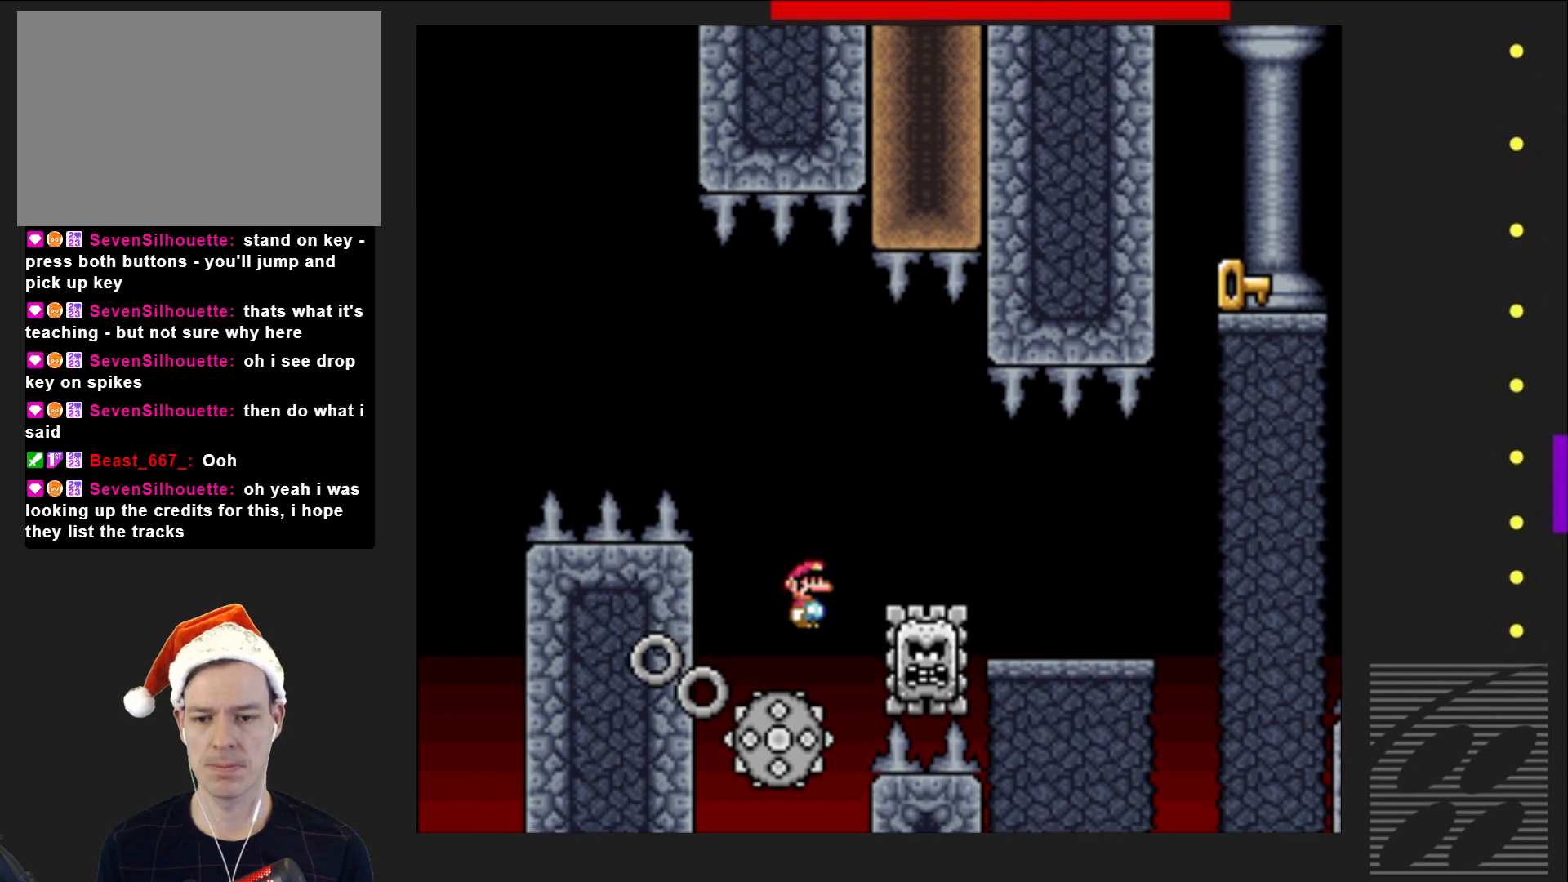
{"buttons": ["SQUARE"], "events": [[83, "R2", "down"], [317, "DPAD_LEFT", "down"], [333, "R2", "up"], [450, "DPAD_LEFT", "up"]]}
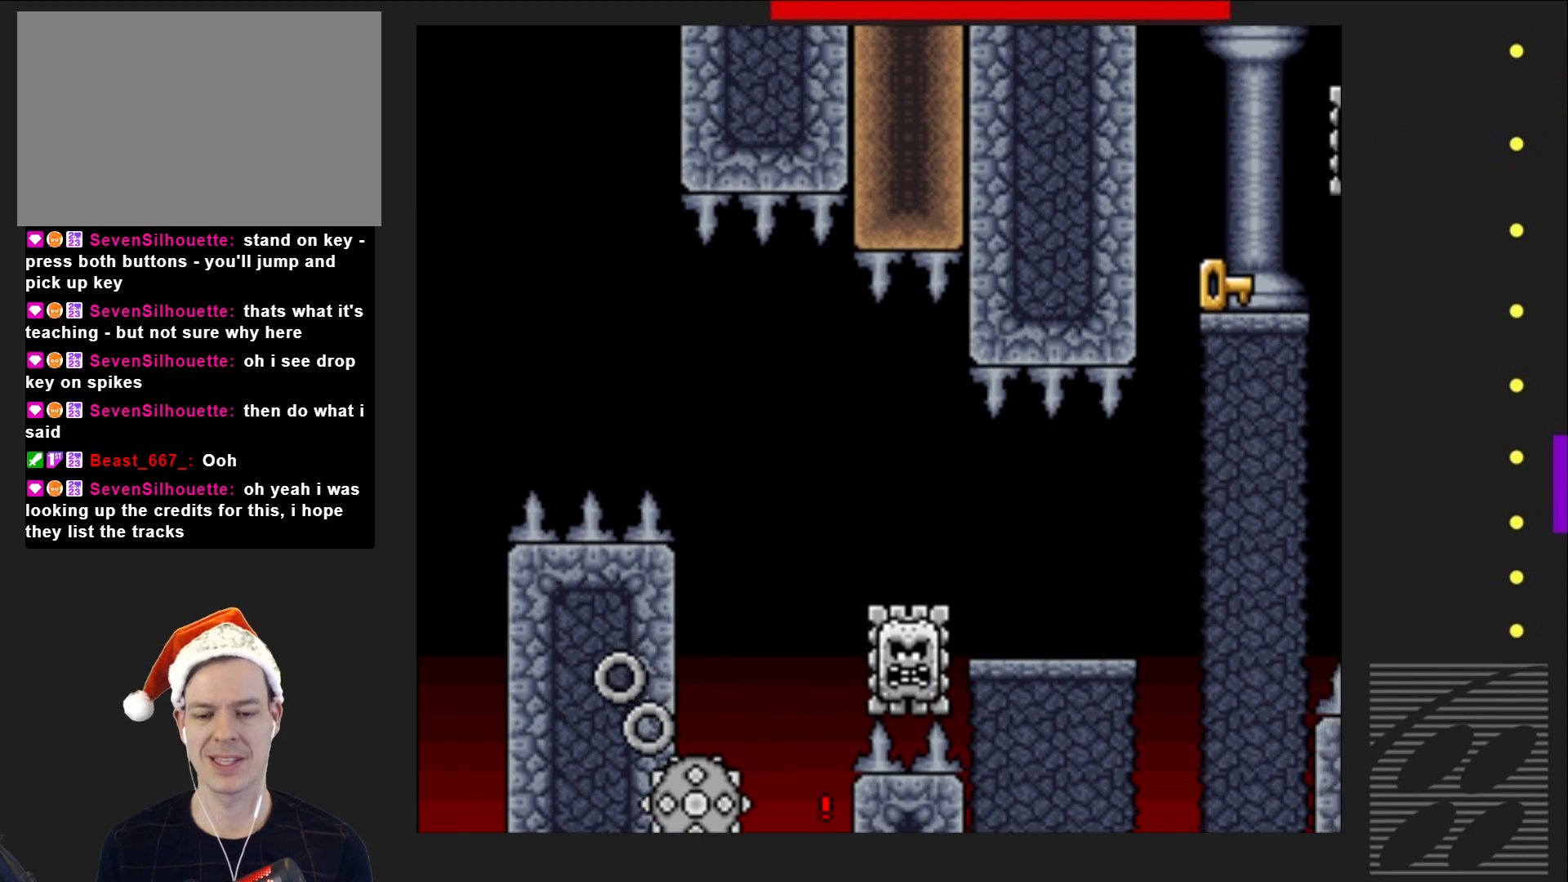
{"buttons": [], "events": [[17, "SQUARE", "up"], [150, "CROSS", "down"], [283, "CROSS", "up"], [350, "CROSS", "down"], [467, "CROSS", "up"]]}
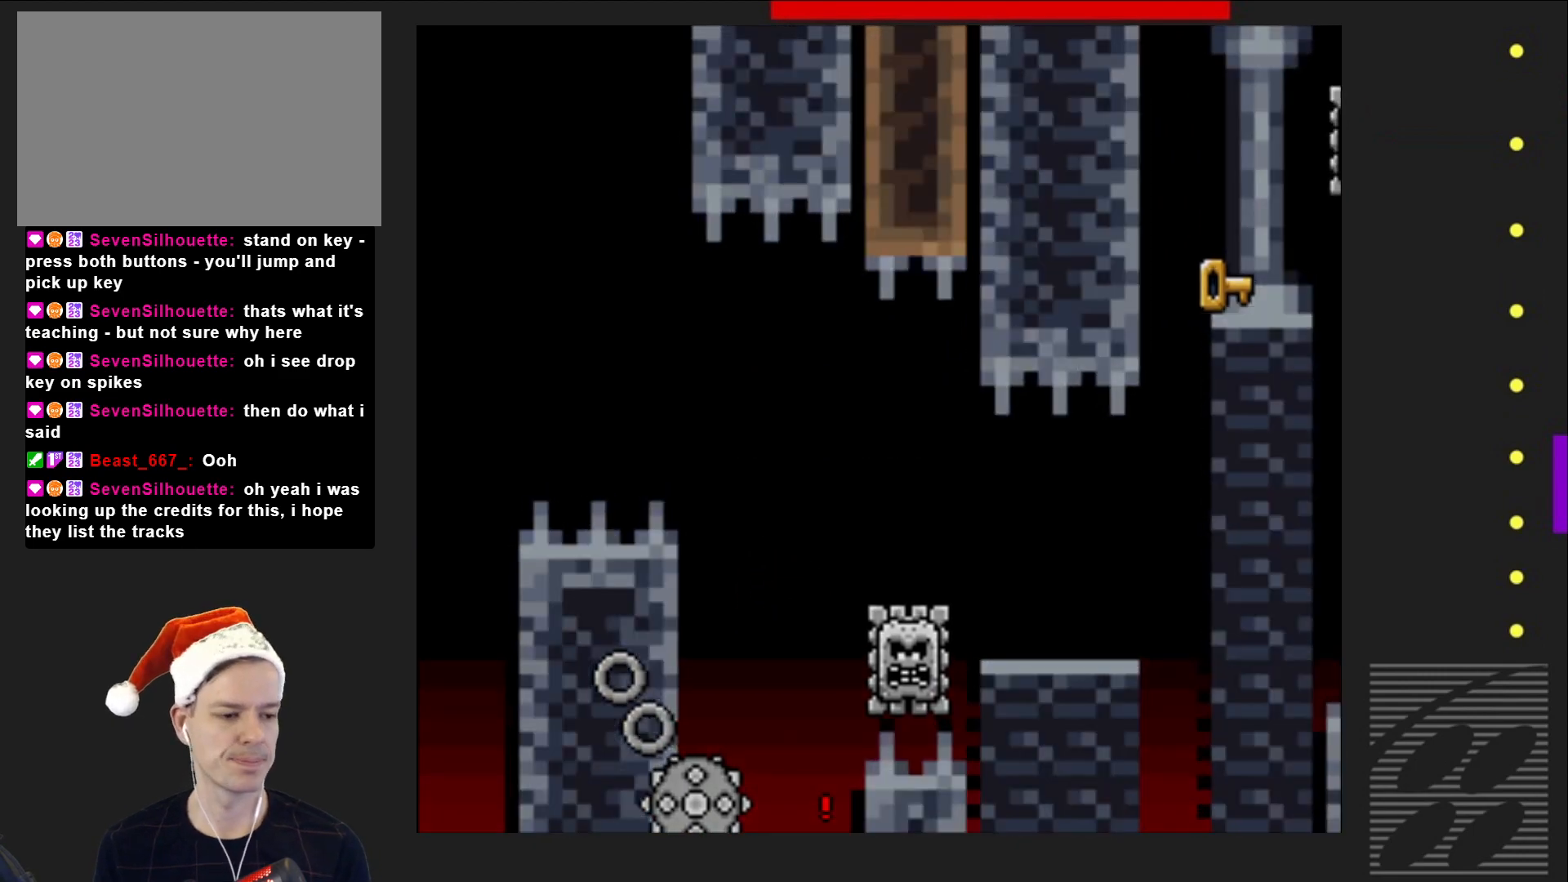
{"buttons": ["SQUARE"], "events": [[33, "CROSS", "down"], [133, "CROSS", "up"], [283, "SQUARE", "down"]]}
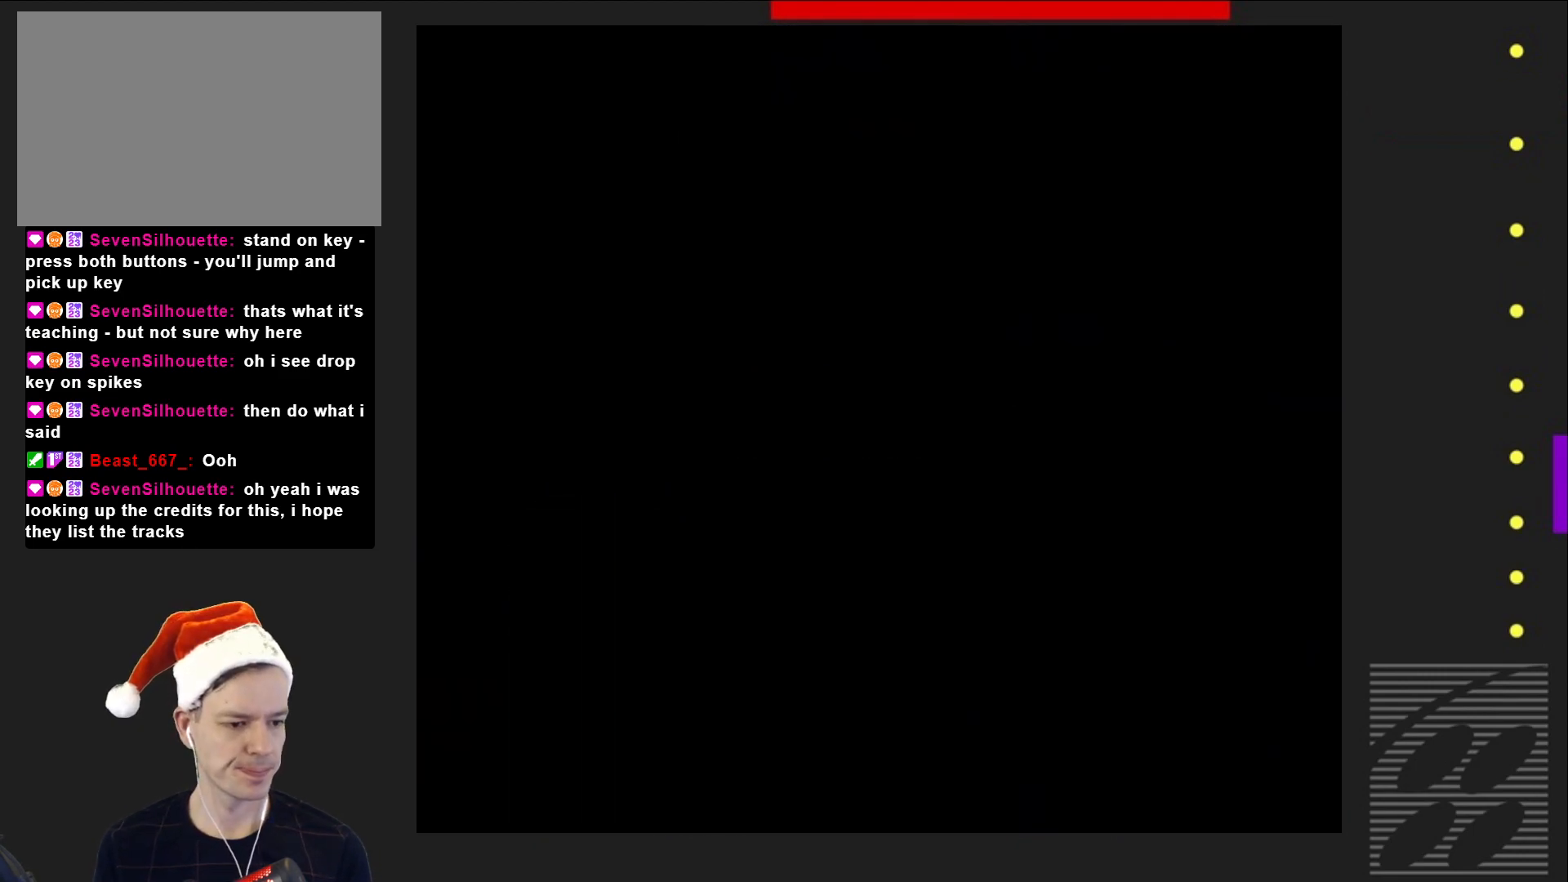
{"buttons": ["SQUARE"], "events": []}
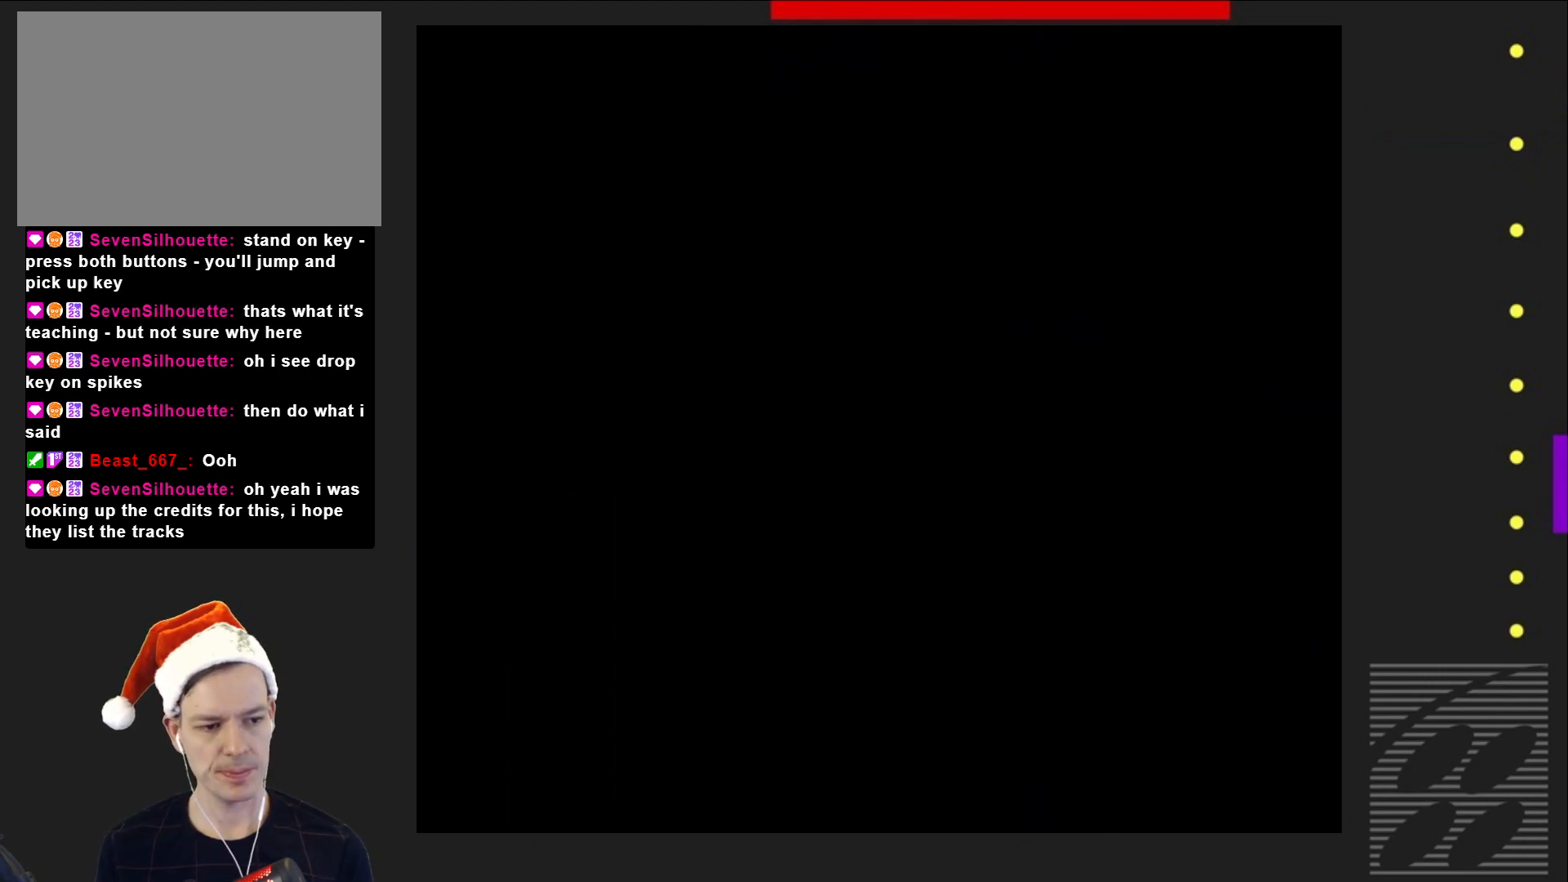
{"buttons": ["SQUARE"], "events": []}
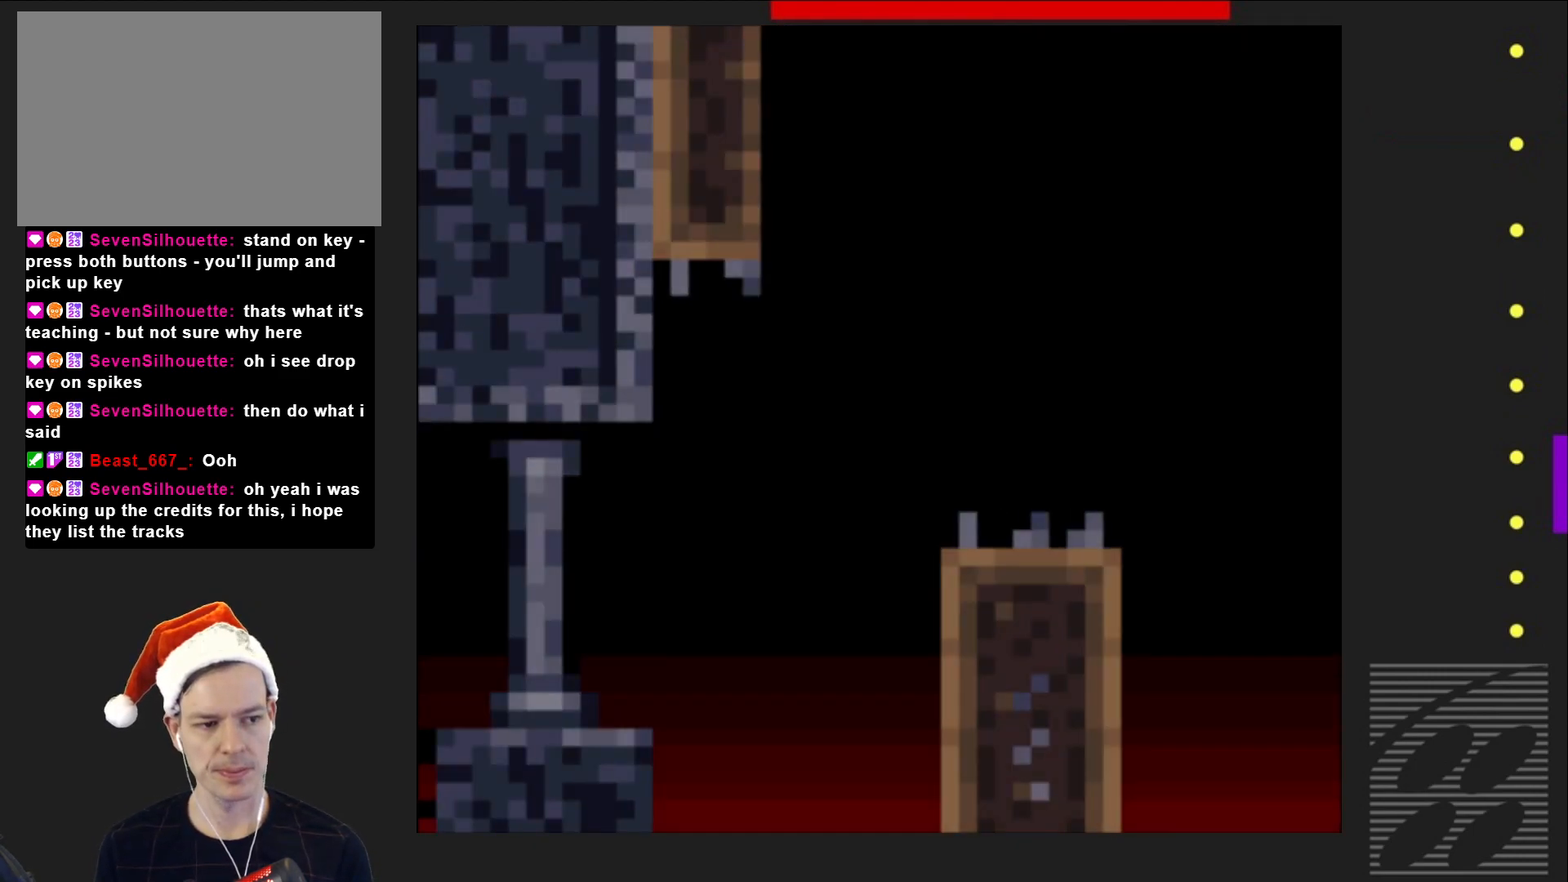
{"buttons": ["SQUARE", "R2", "DPAD_RIGHT"], "events": [[200, "DPAD_RIGHT", "down"], [500, "R2", "down"]]}
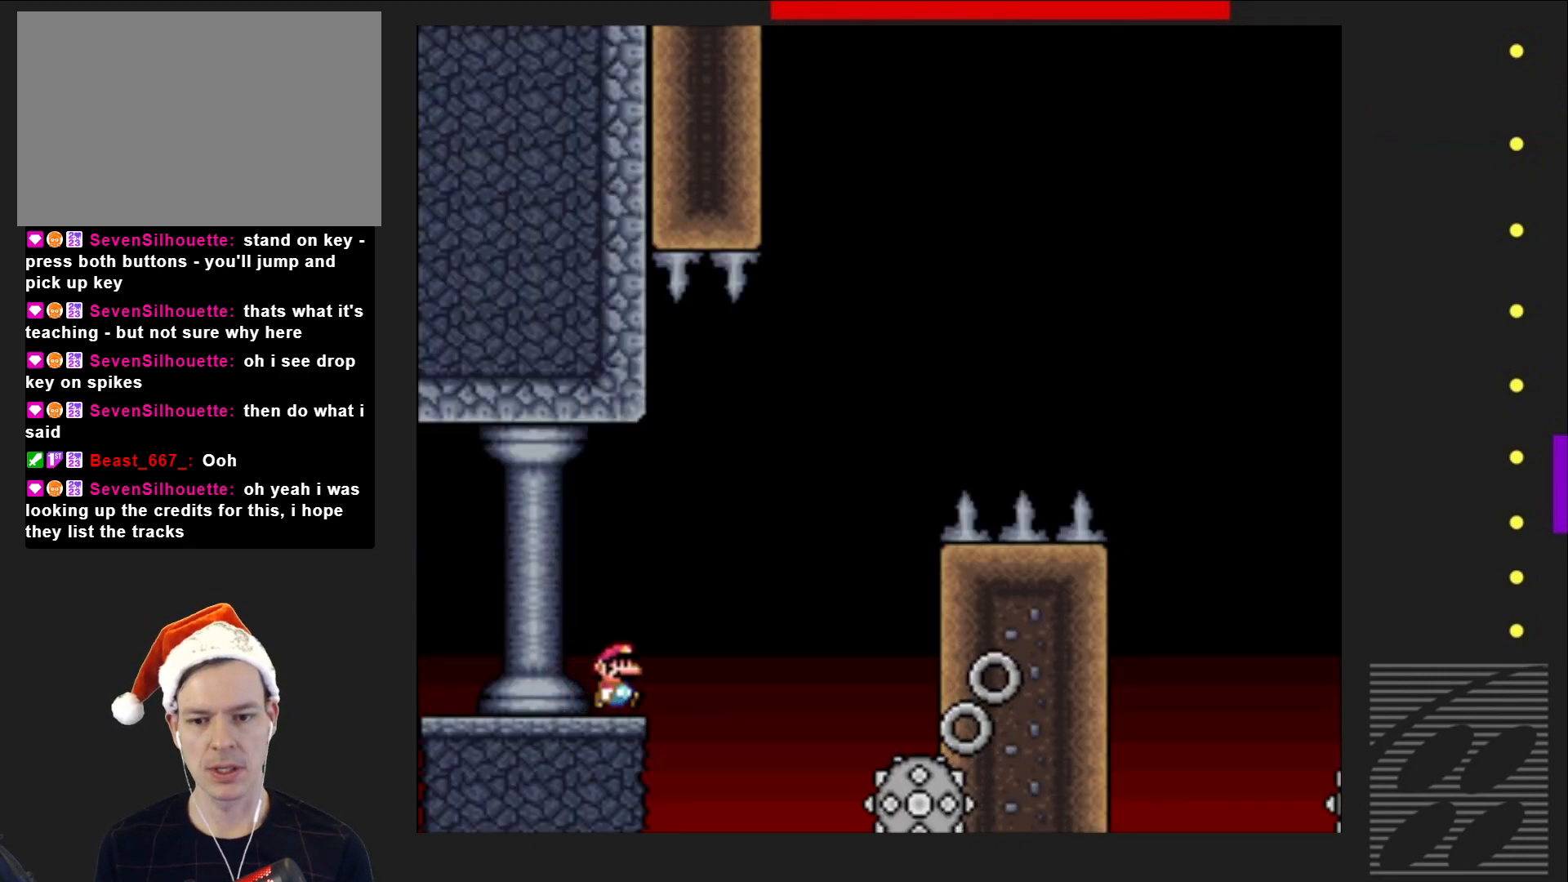
{"buttons": ["SQUARE", "R2", "DPAD_LEFT"], "events": [[183, "DPAD_RIGHT", "up"], [250, "R2", "up"], [400, "DPAD_LEFT", "down"], [433, "R2", "down"]]}
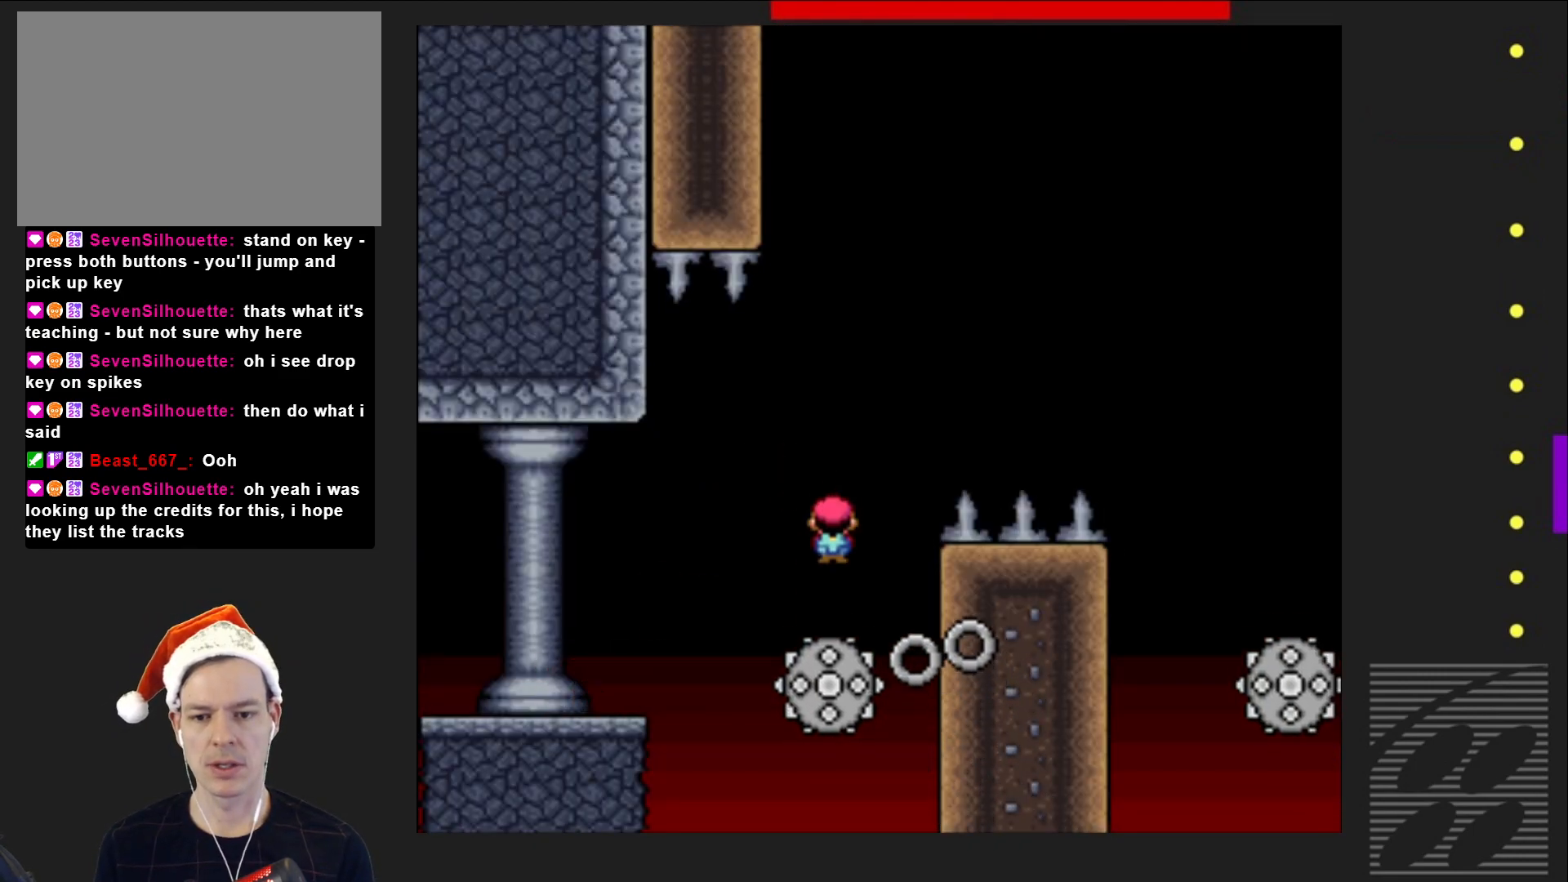
{"buttons": ["SQUARE", "R2"], "events": [[33, "DPAD_LEFT", "up"], [350, "DPAD_RIGHT", "down"], [433, "DPAD_RIGHT", "up"]]}
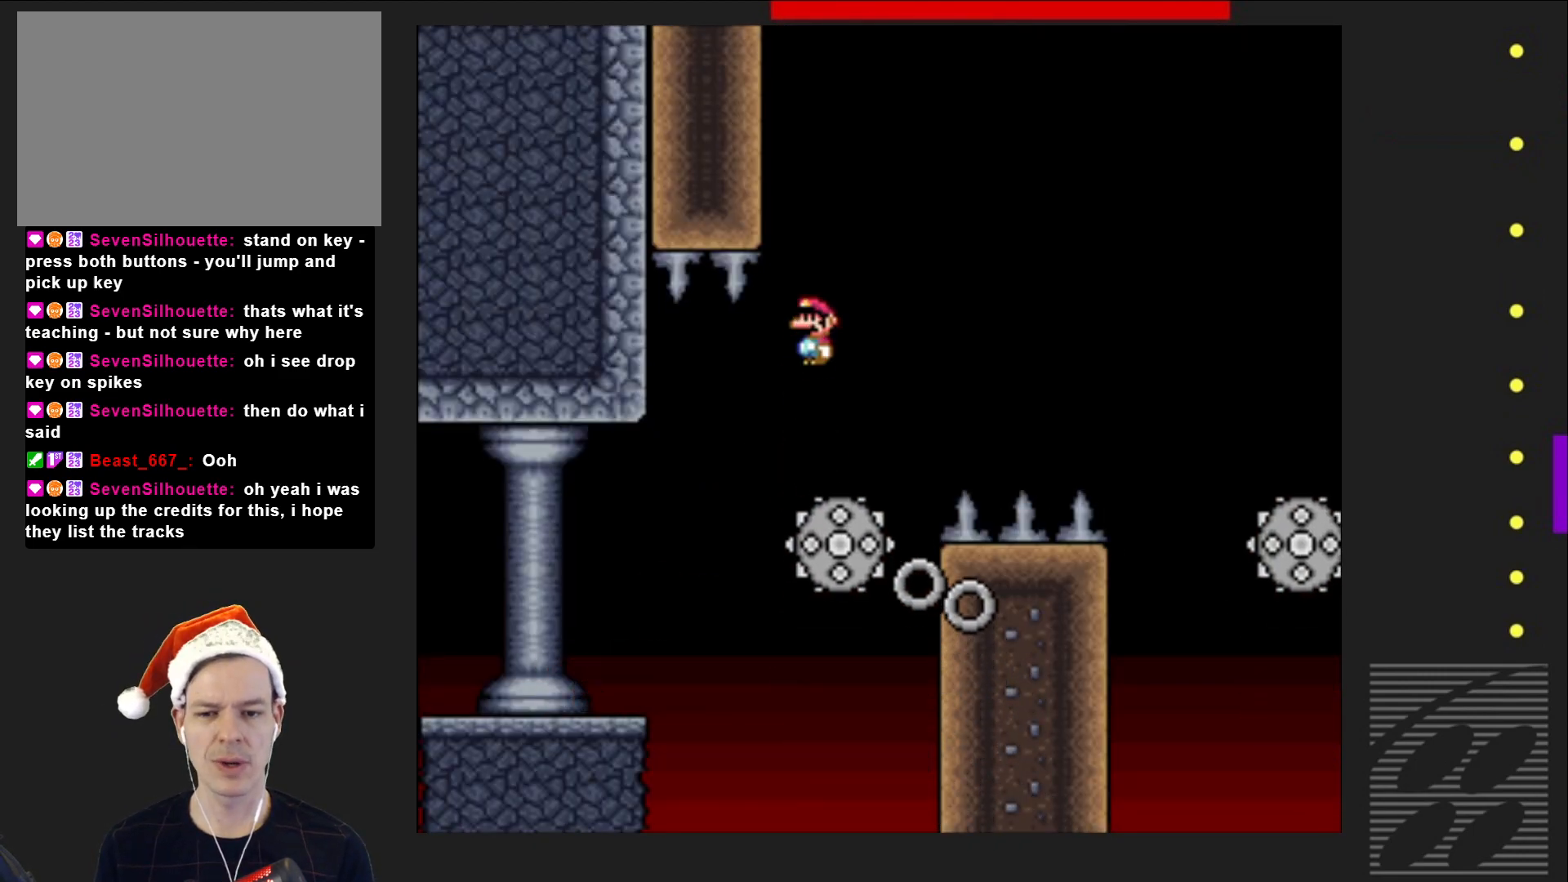
{"buttons": ["SQUARE", "R2", "DPAD_RIGHT"], "events": [[83, "DPAD_RIGHT", "down"], [217, "DPAD_RIGHT", "up"], [400, "DPAD_RIGHT", "down"]]}
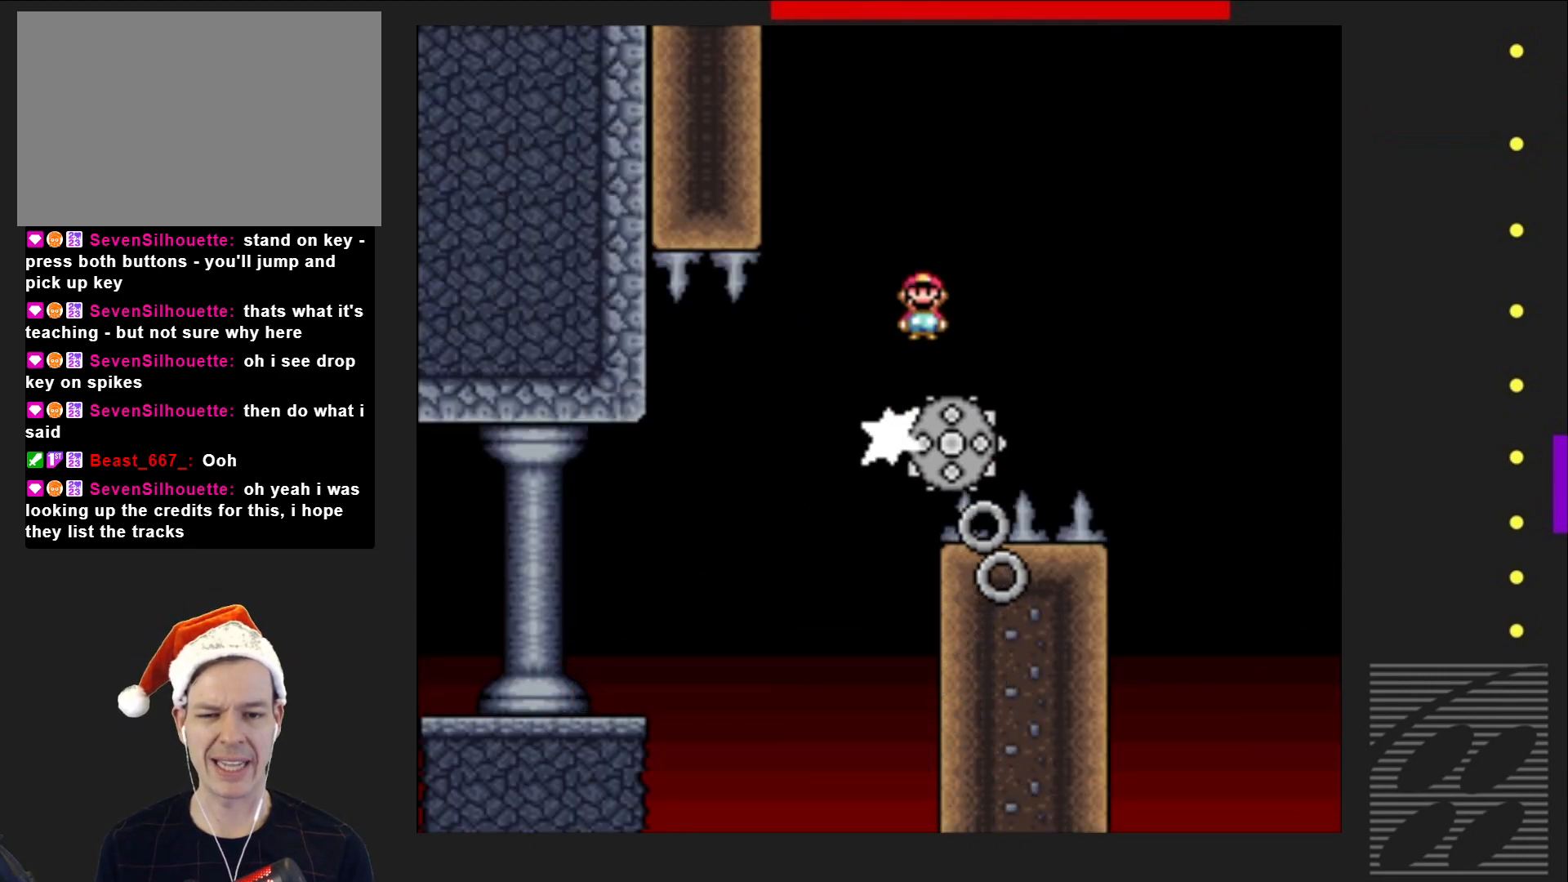
{"buttons": ["SQUARE", "R2", "DPAD_LEFT"], "events": [[17, "DPAD_RIGHT", "up"], [500, "DPAD_LEFT", "down"]]}
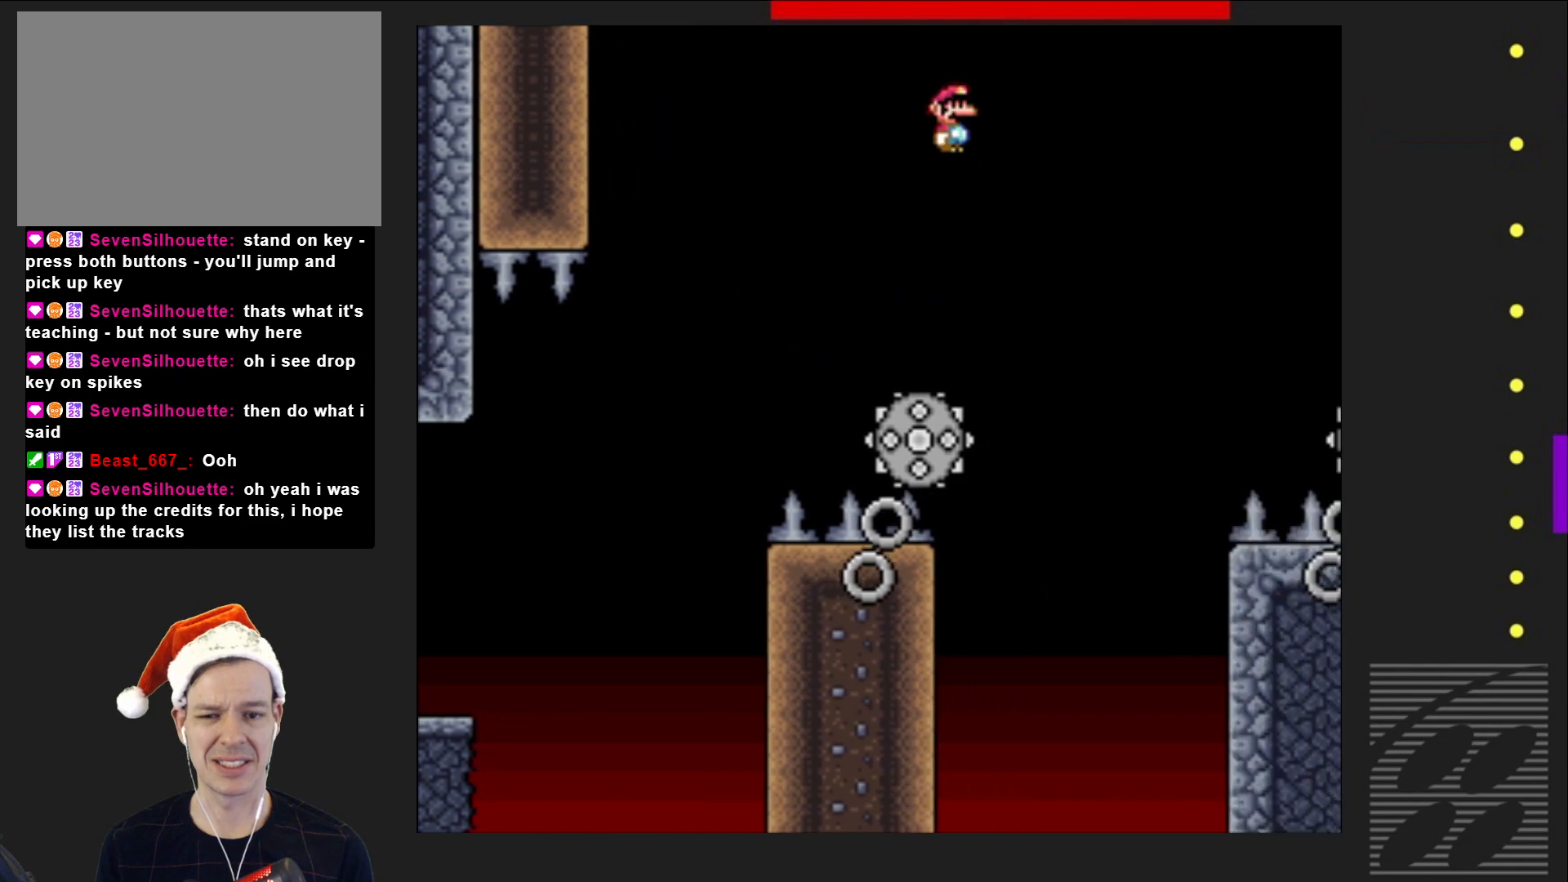
{"buttons": ["SQUARE", "R2"], "events": [[83, "DPAD_LEFT", "up"], [267, "DPAD_RIGHT", "down"], [367, "DPAD_RIGHT", "up"]]}